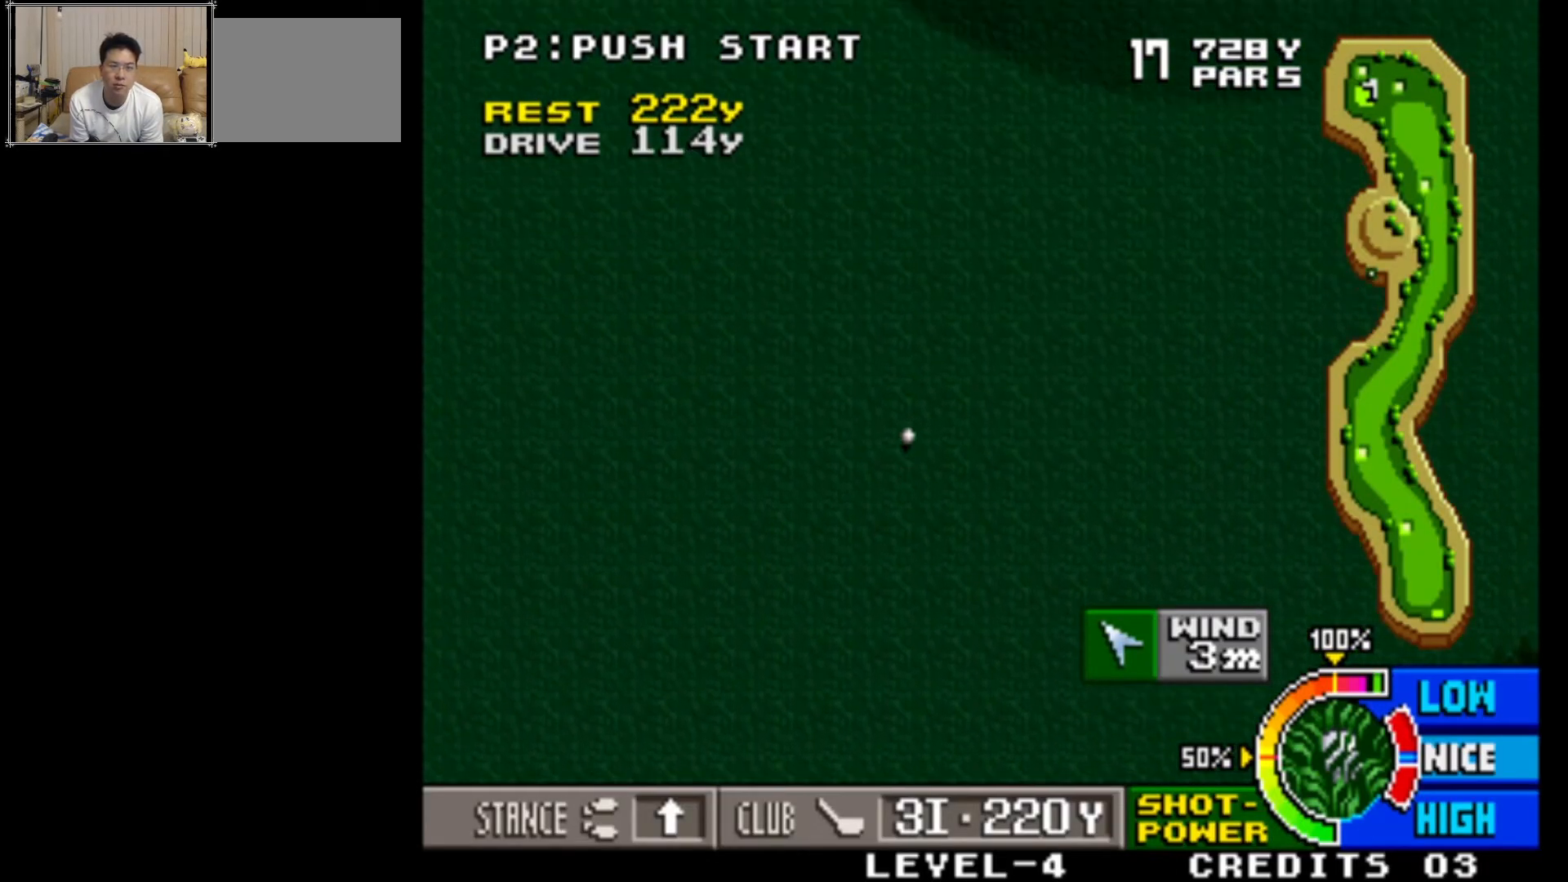
Gameplay with a controller (arcade stick); each line is a JSON object with the inputs held at the frame after it. "events" lists button and stick changes between this image and that frame as [ms after this image, input, new state], when the widget could be followed in between. Not read: L3 R3.
{"buttons": [], "left_stick": "center", "events": []}
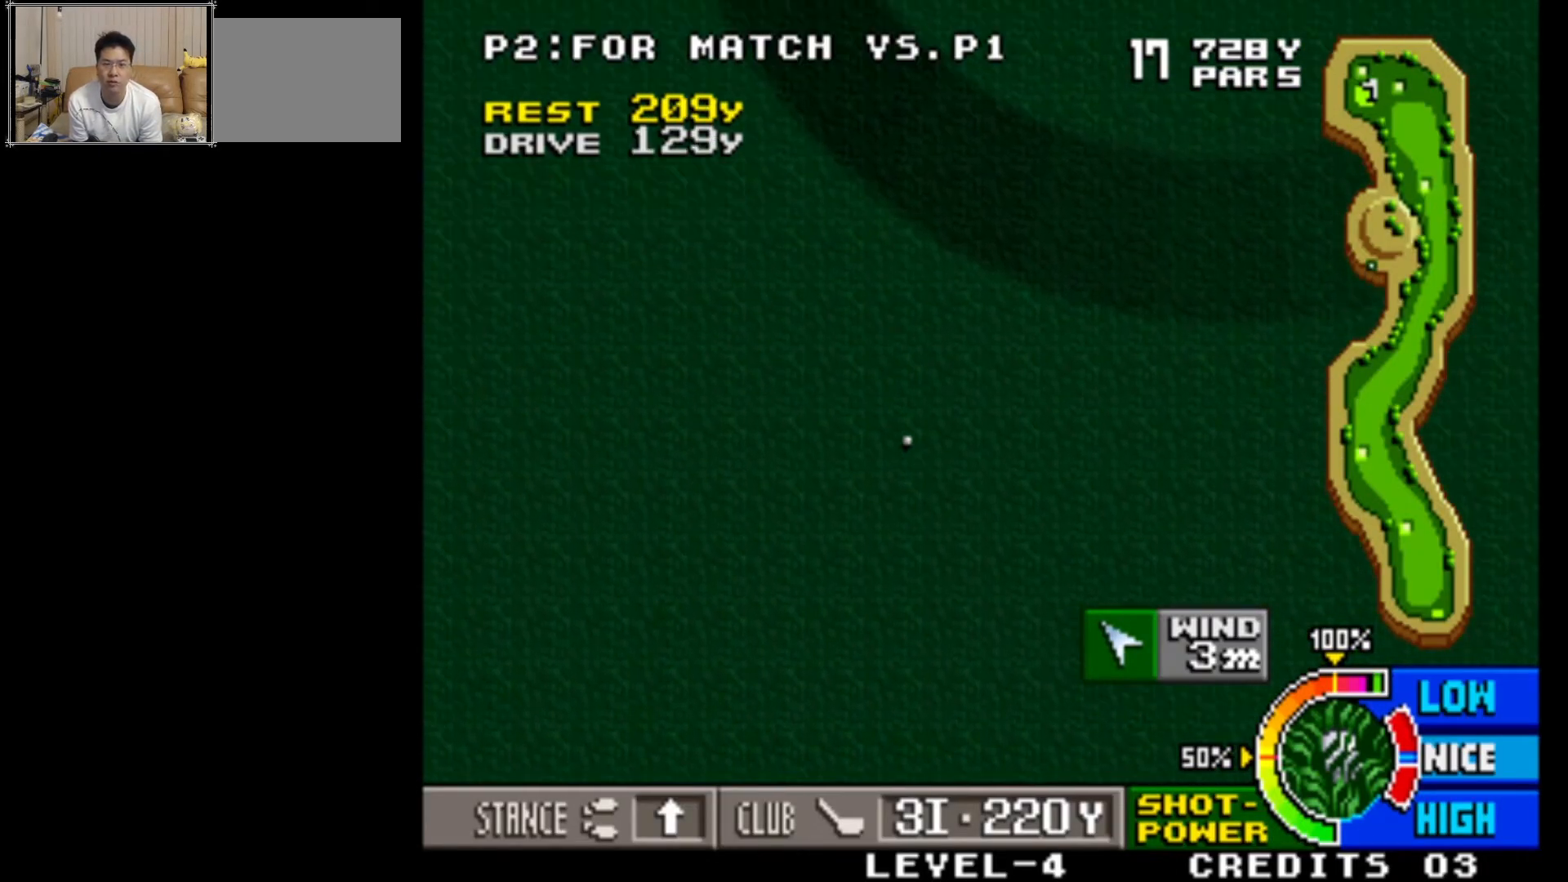
{"buttons": [], "left_stick": "center", "events": []}
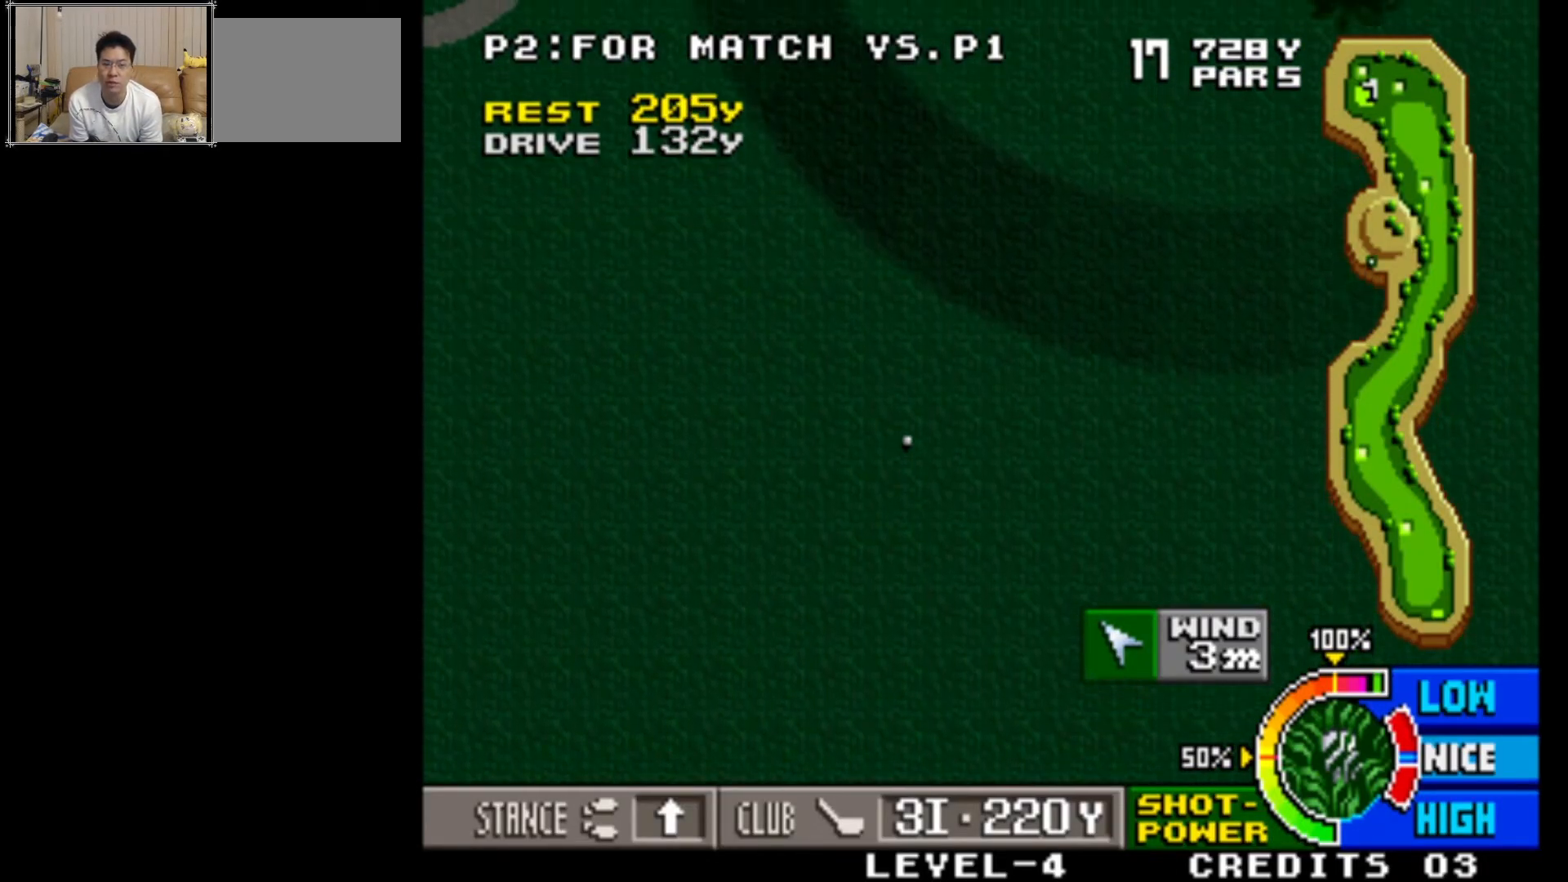
{"buttons": [], "left_stick": "center", "events": []}
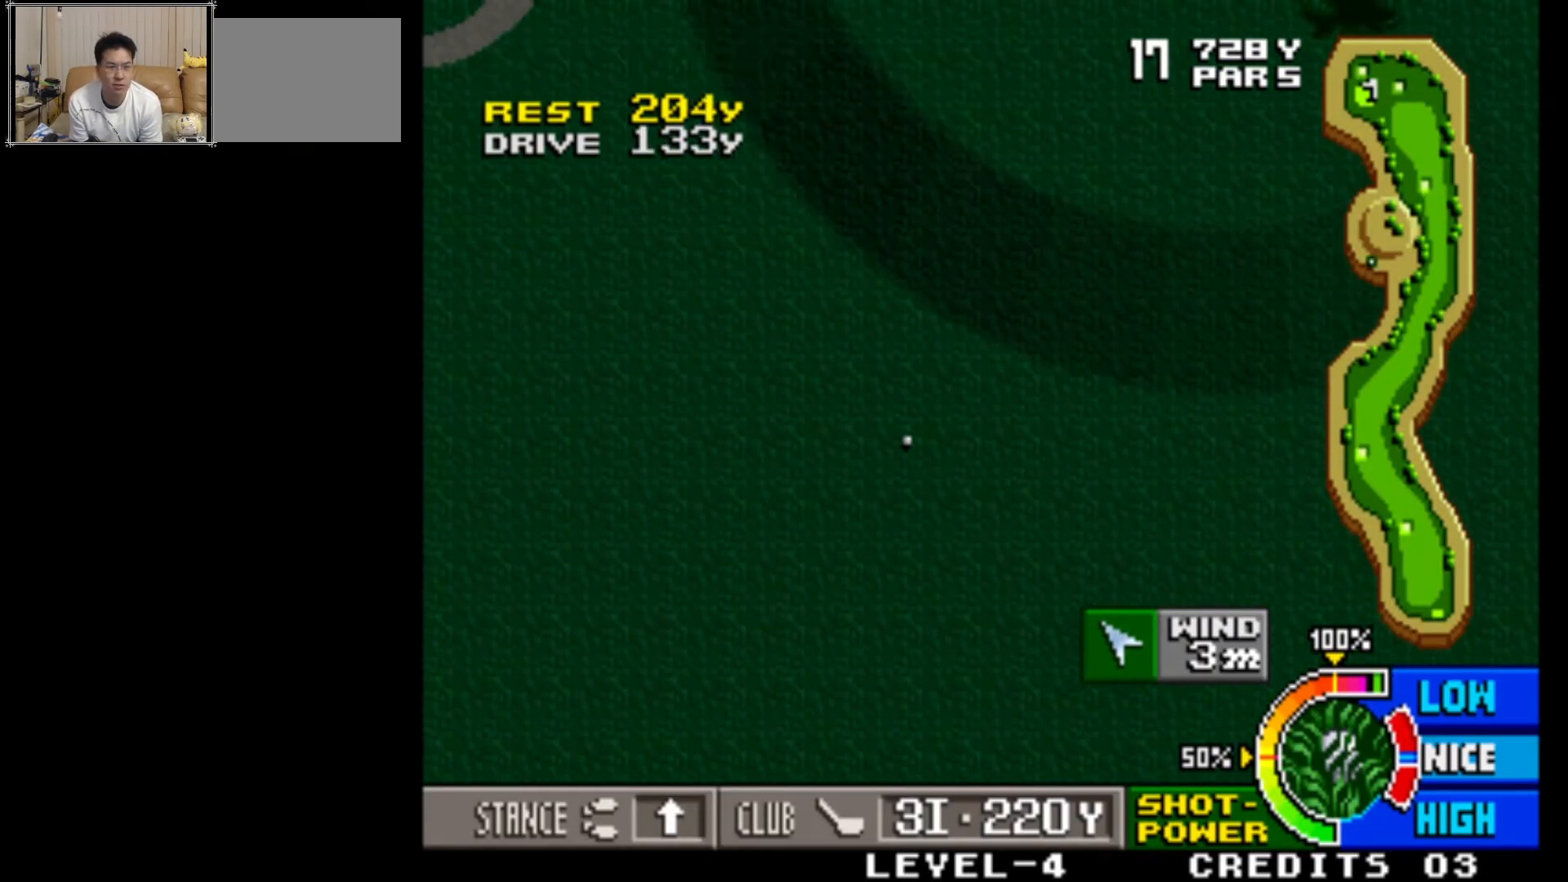
{"buttons": [], "left_stick": "center", "events": []}
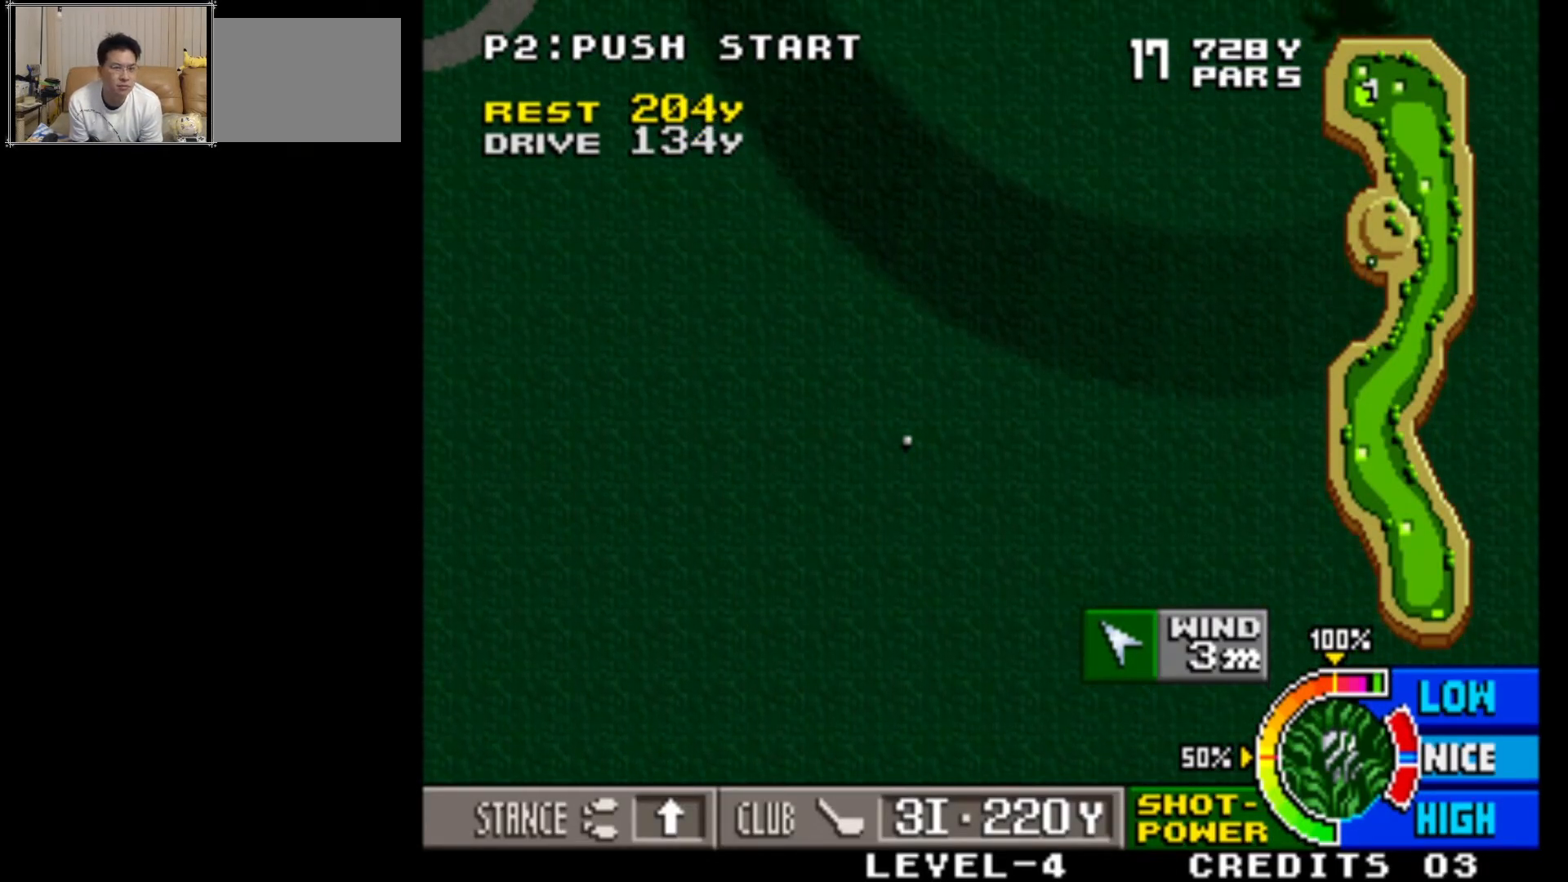
{"buttons": [], "left_stick": "center", "events": []}
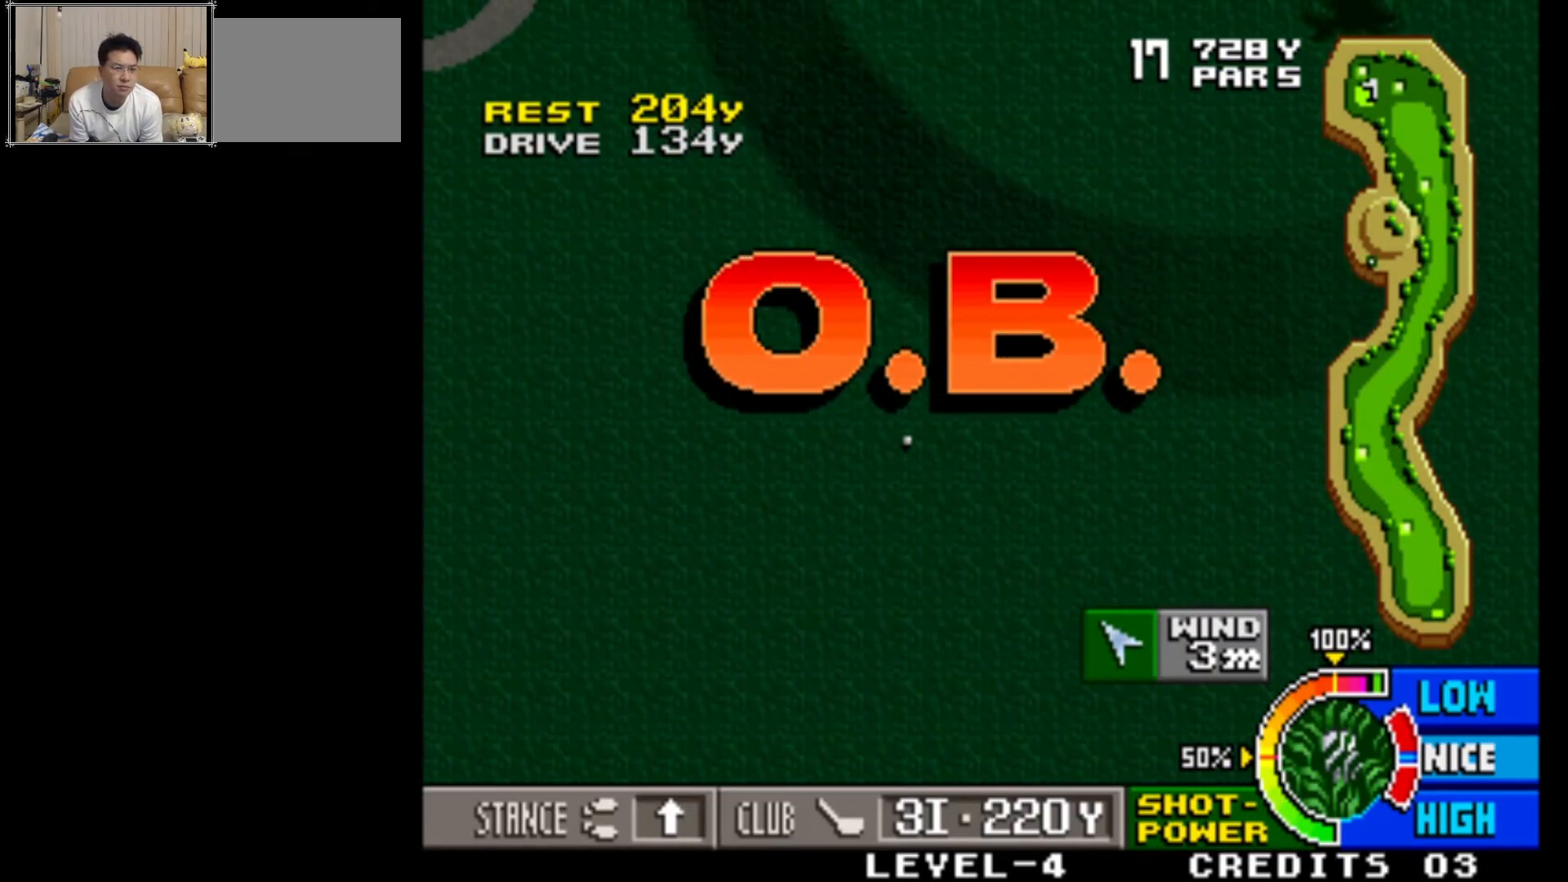
{"buttons": [], "left_stick": "center", "events": [[117, "SQUARE", "down"], [350, "SQUARE", "up"]]}
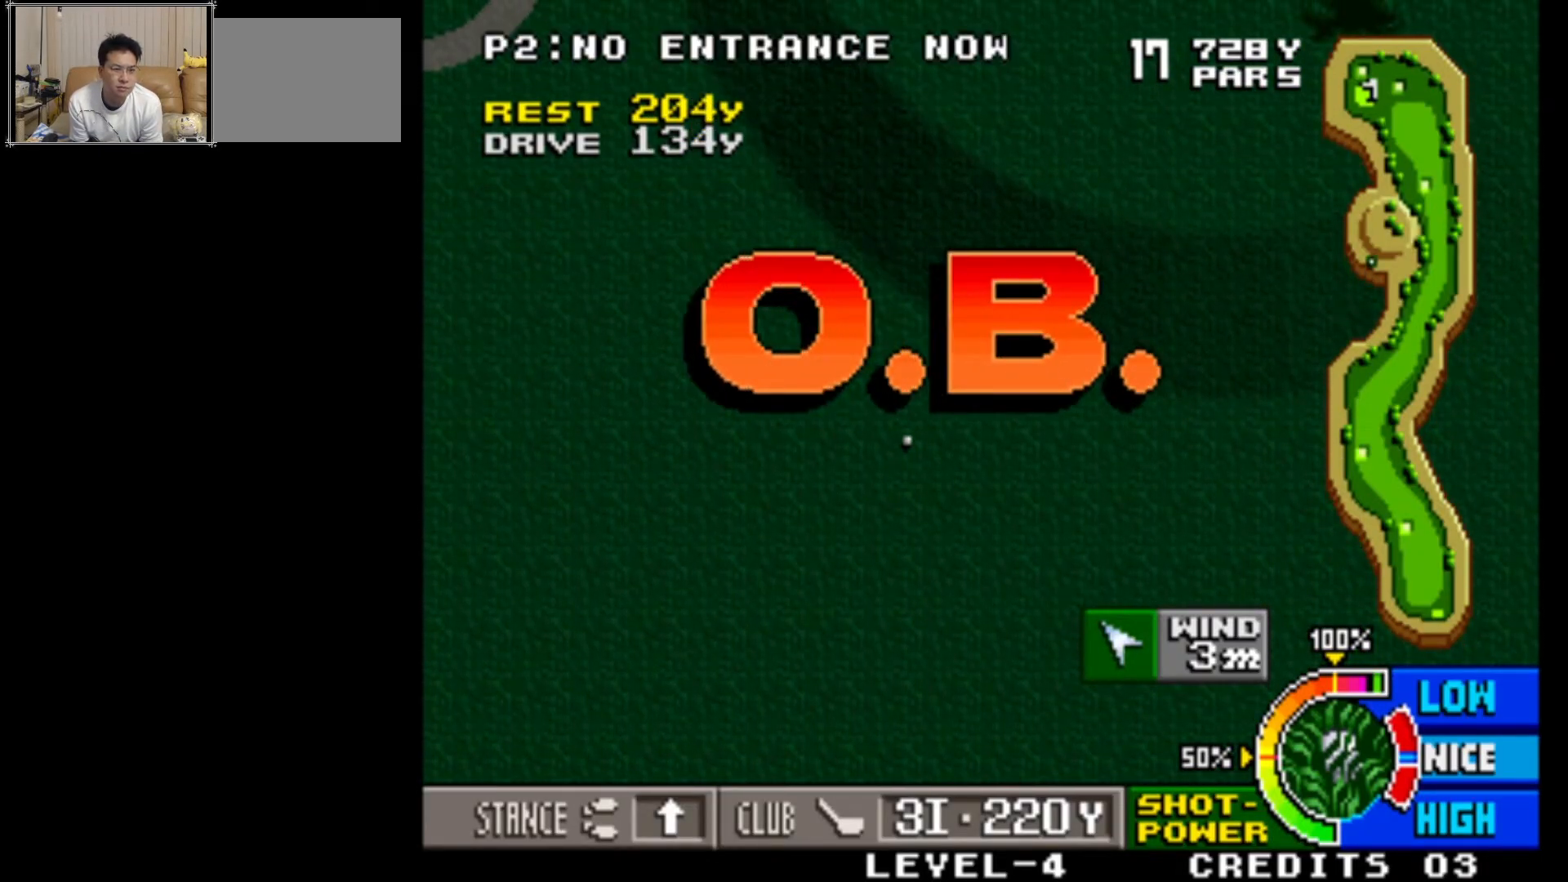
{"buttons": [], "left_stick": "center", "events": [[233, "SQUARE", "down"], [417, "SQUARE", "up"]]}
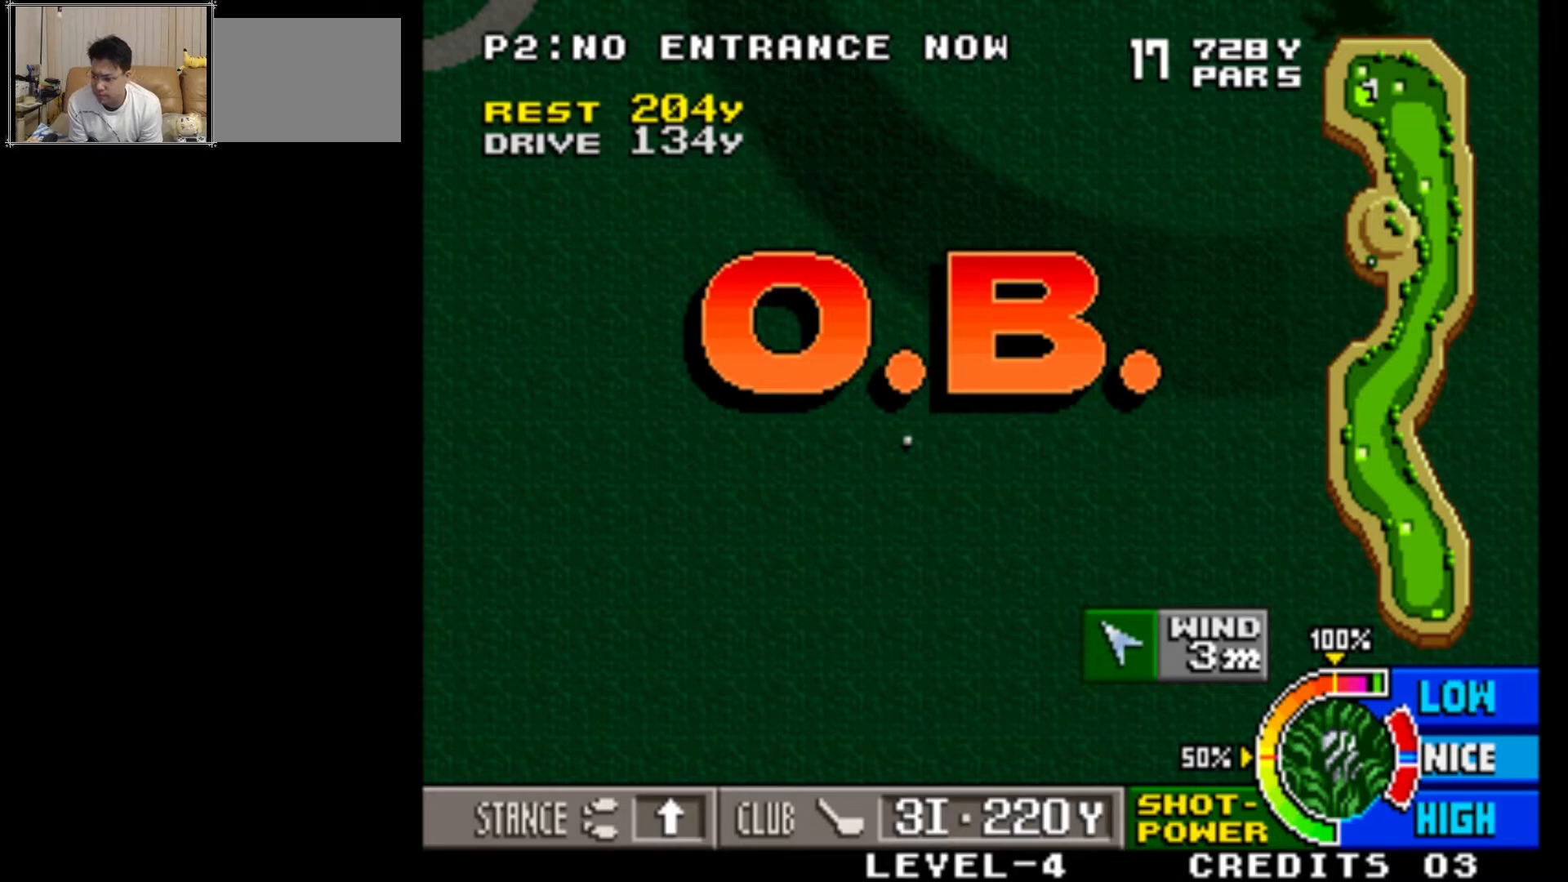
{"buttons": [], "left_stick": "center", "events": []}
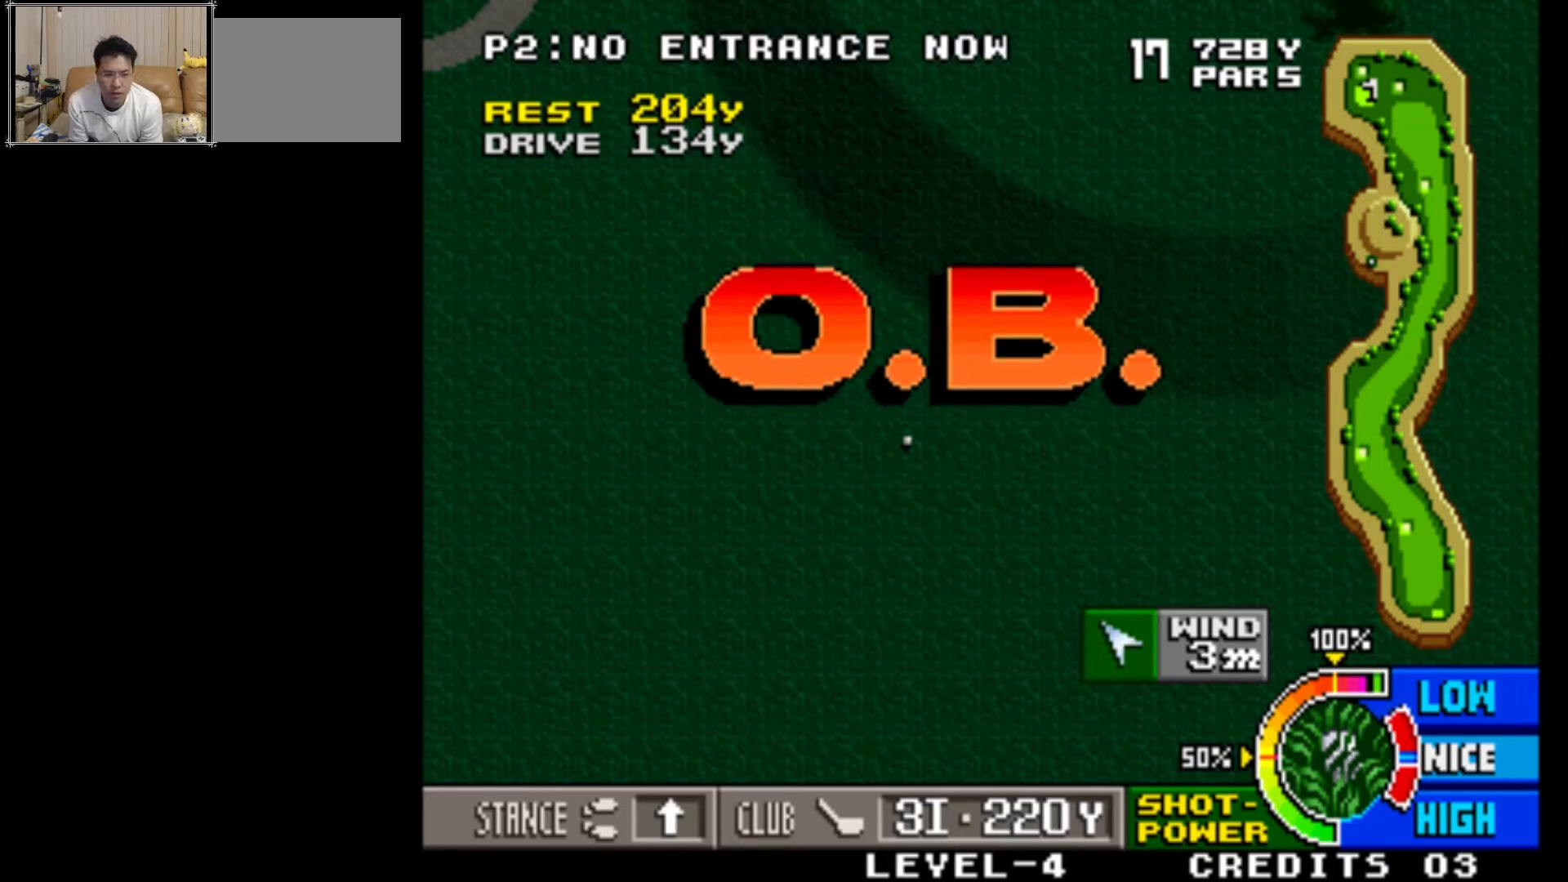
{"buttons": [], "left_stick": "right", "events": [[150, "left_stick", "right"], [317, "left_stick", "center"], [500, "left_stick", "right"]]}
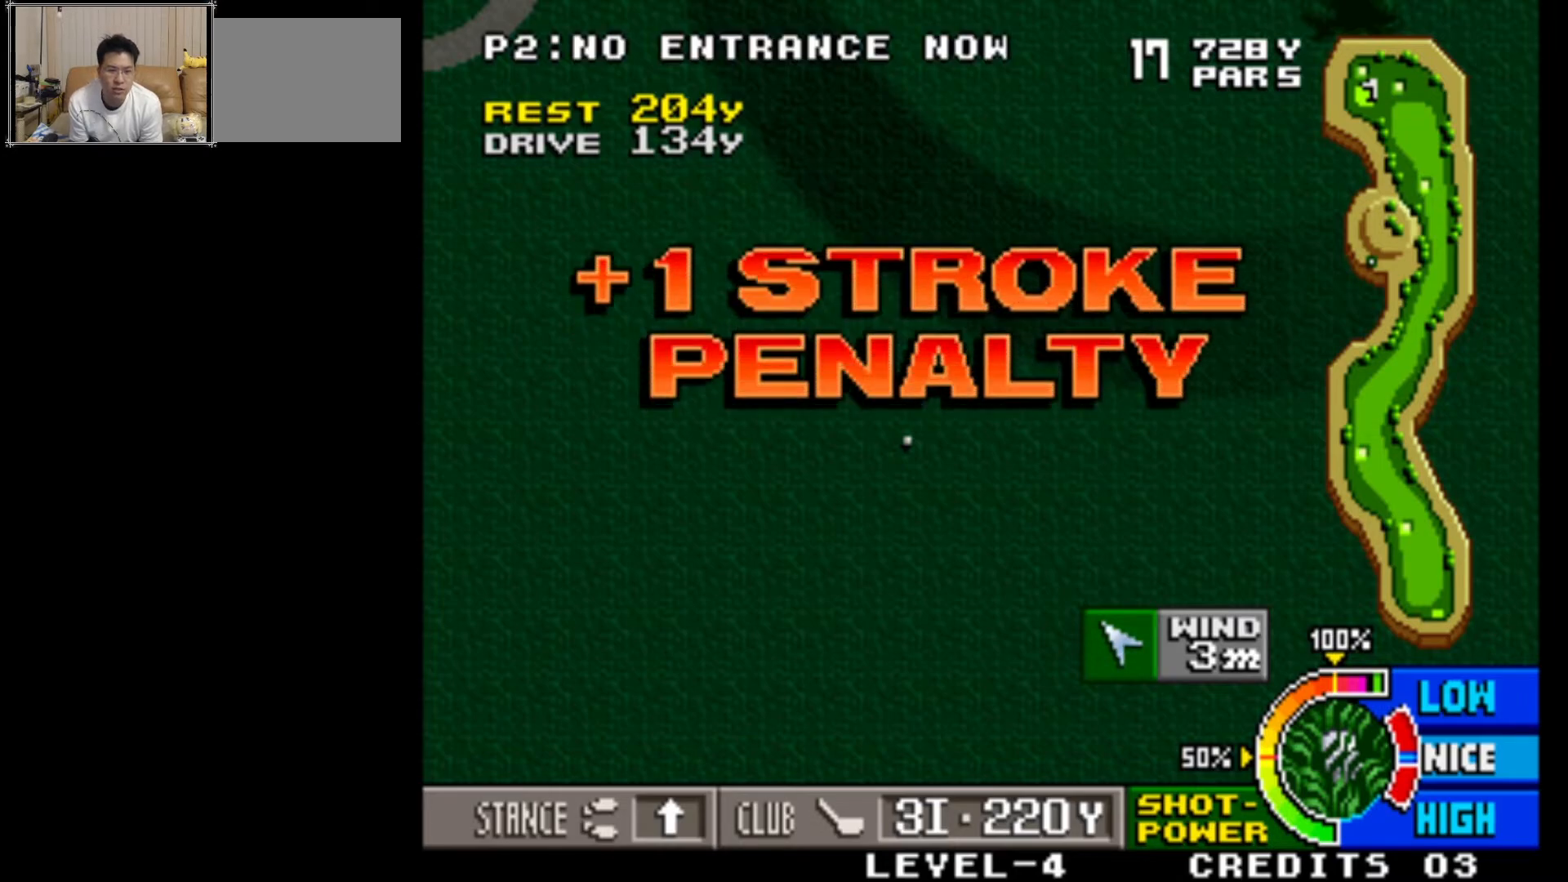
{"buttons": [], "left_stick": "right", "events": [[283, "left_stick", "center"], [450, "left_stick", "right"]]}
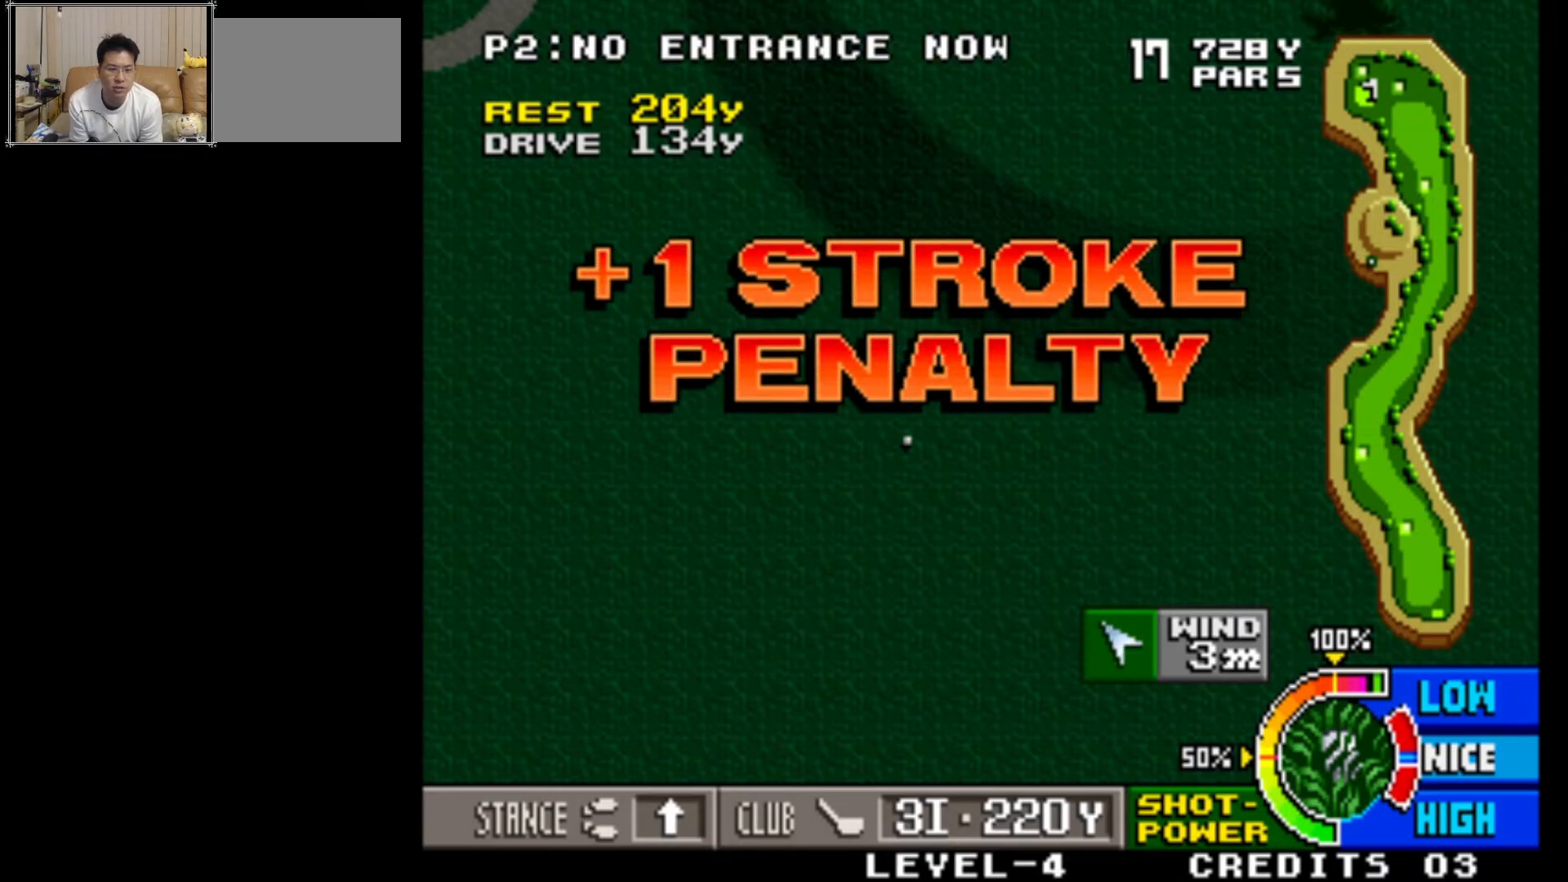
{"buttons": [], "left_stick": "right", "events": [[217, "left_stick", "center"], [400, "left_stick", "right"]]}
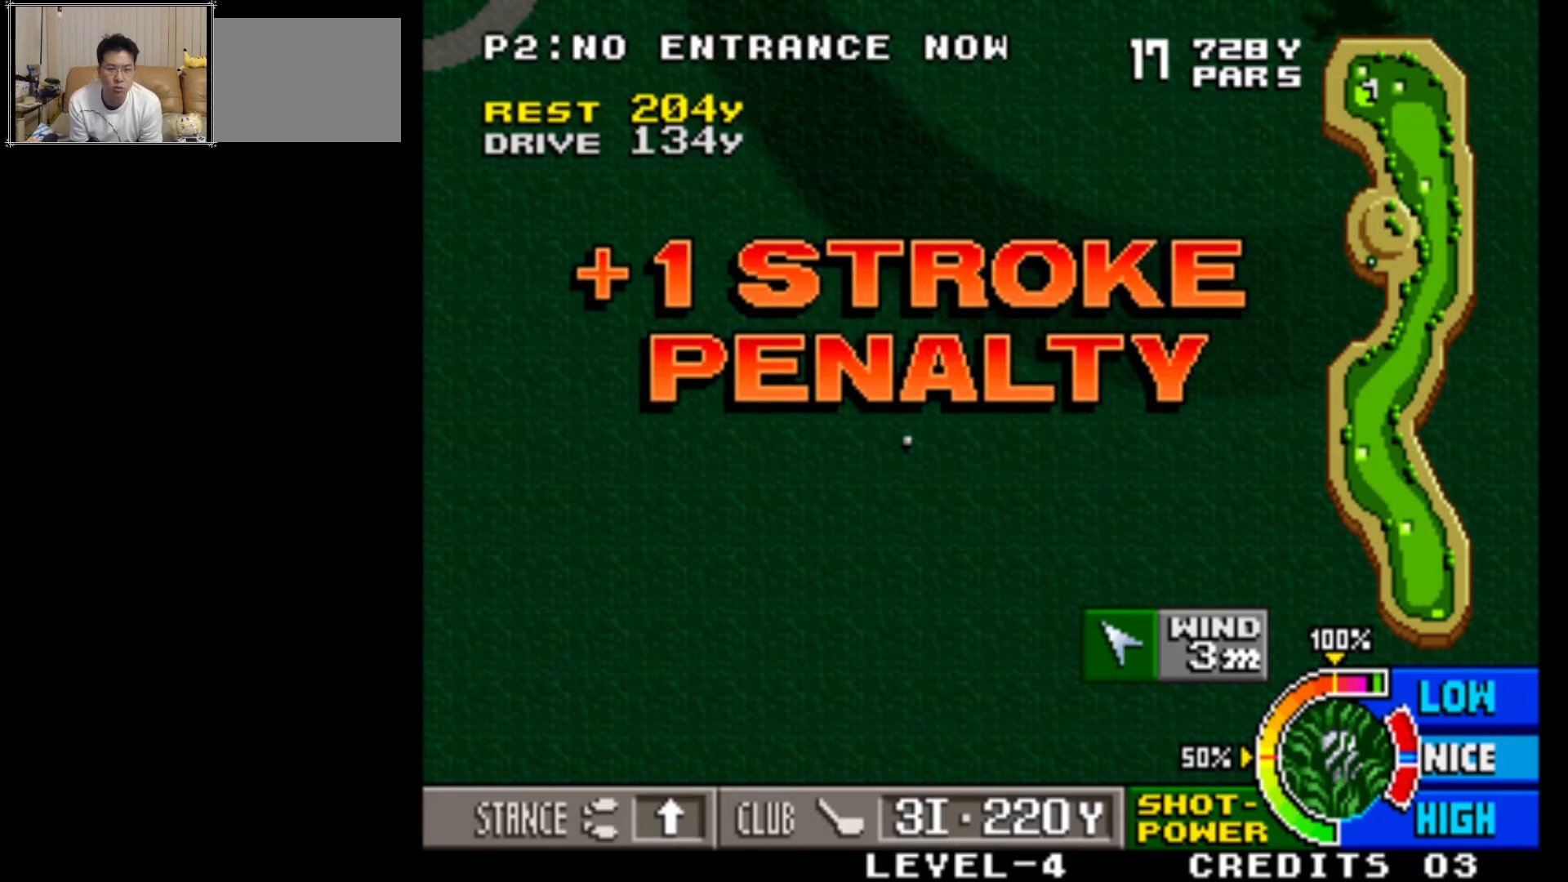
{"buttons": [], "left_stick": "right", "events": [[33, "left_stick", "center"], [167, "left_stick", "right"], [283, "left_stick", "center"], [433, "left_stick", "right"]]}
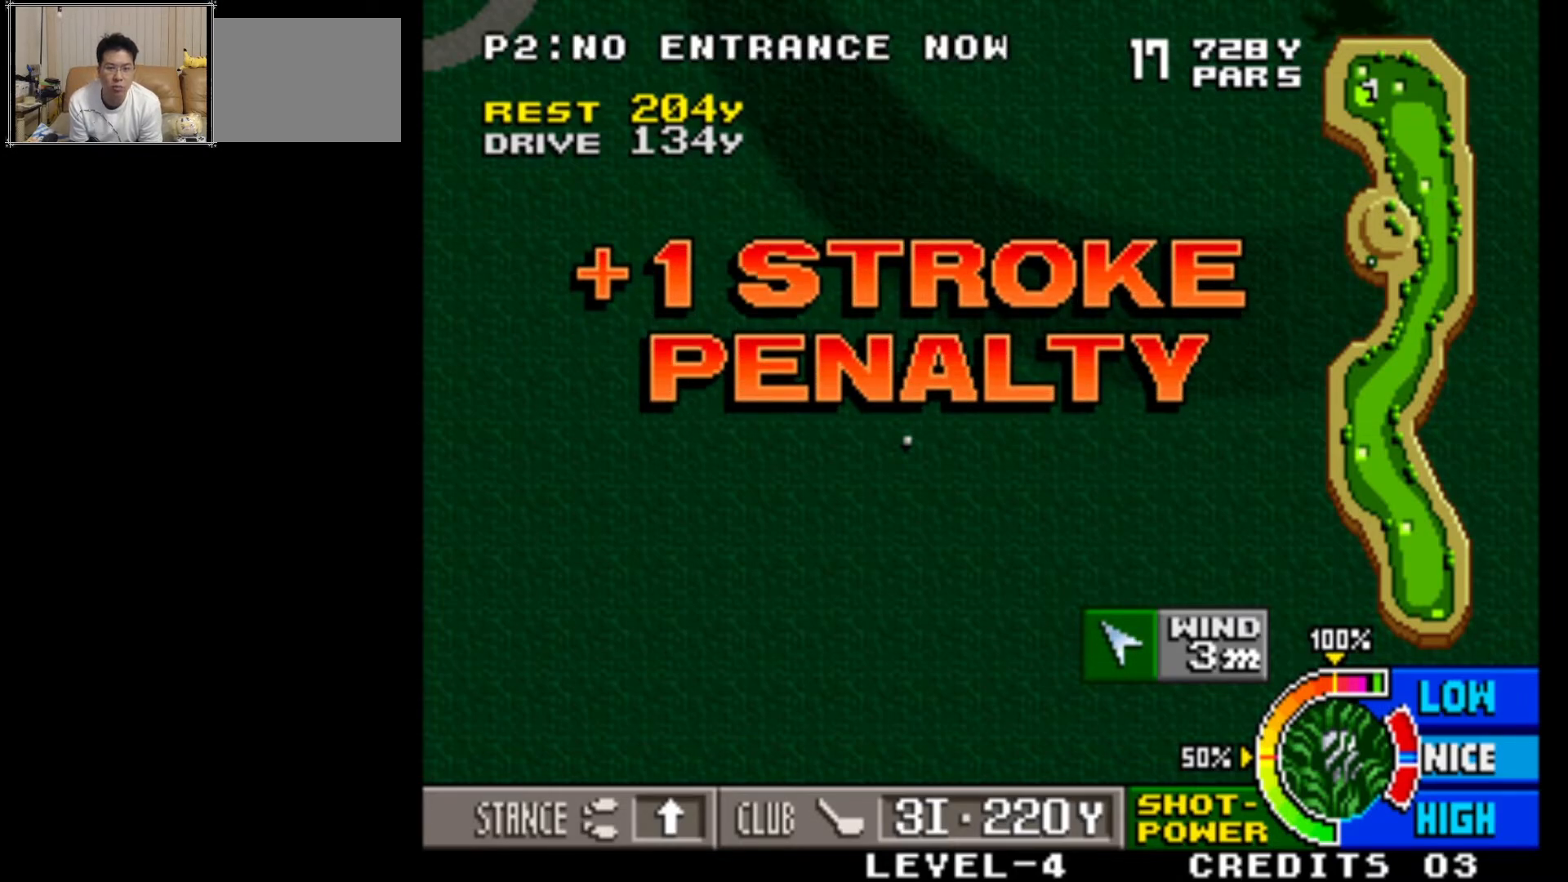
{"buttons": [], "left_stick": "center", "events": [[50, "left_stick", "center"], [167, "left_stick", "right"], [317, "left_stick", "center"]]}
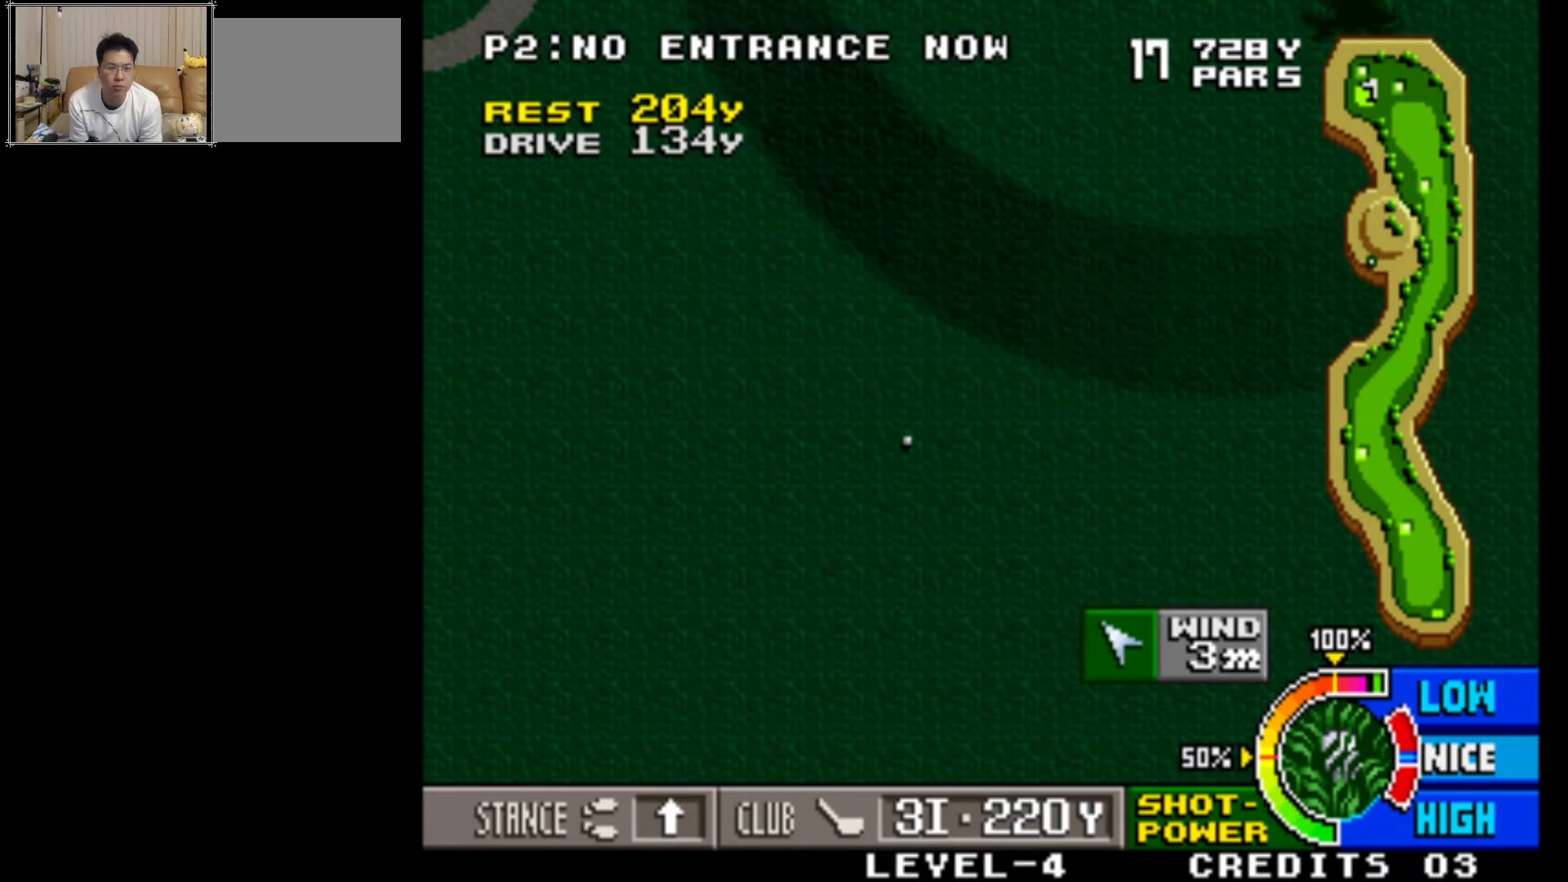
{"buttons": [], "left_stick": "center", "events": [[183, "left_stick", "right"], [333, "left_stick", "center"]]}
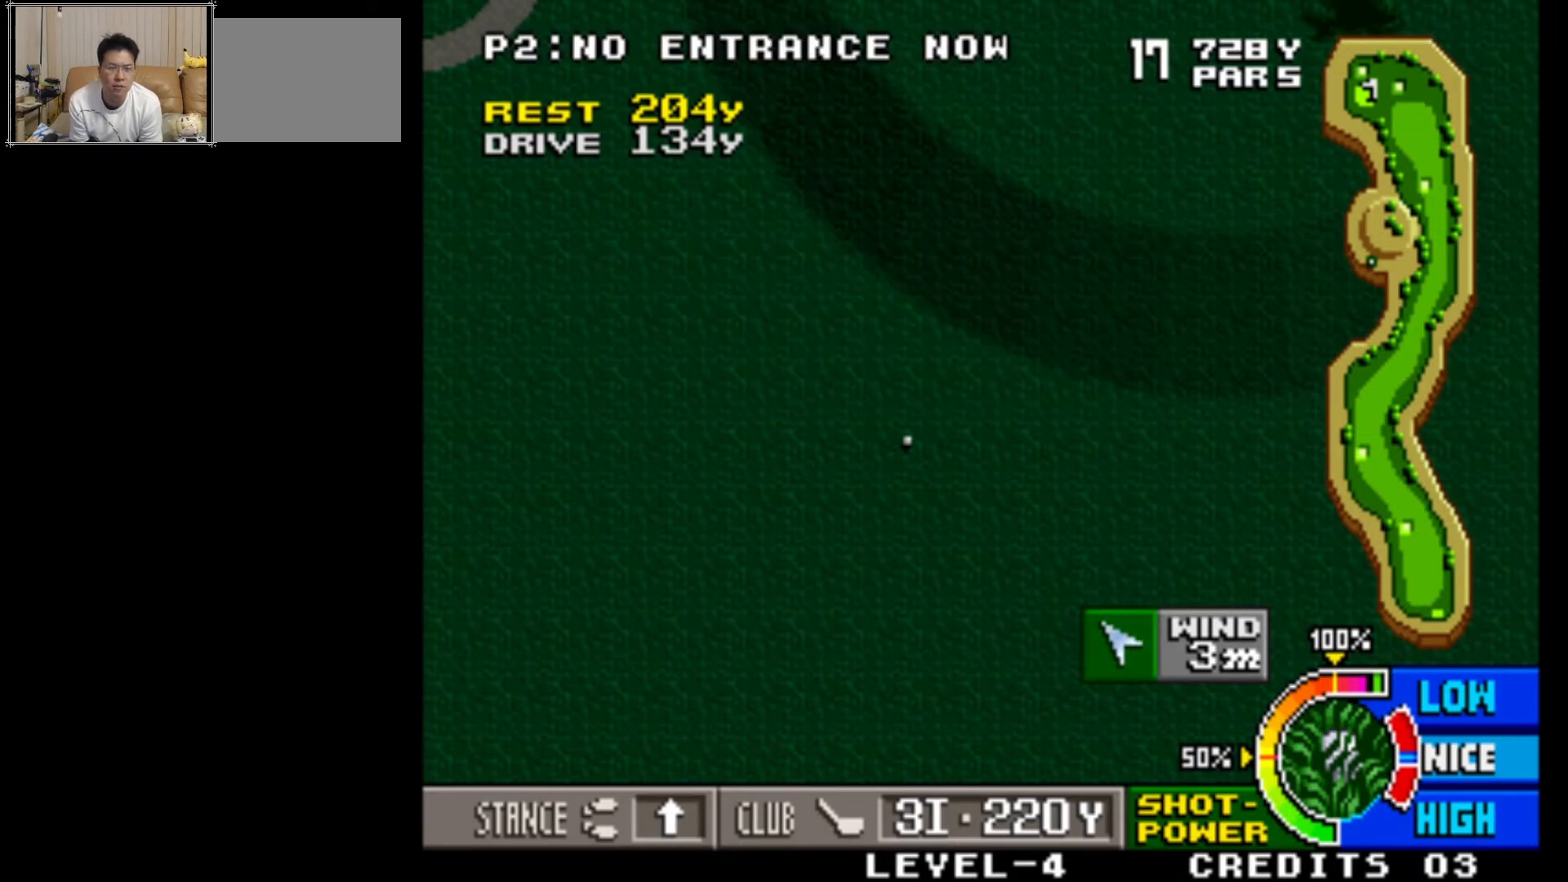
{"buttons": [], "left_stick": "center", "events": [[17, "left_stick", "right"], [133, "left_stick", "center"], [283, "left_stick", "right"], [383, "left_stick", "center"]]}
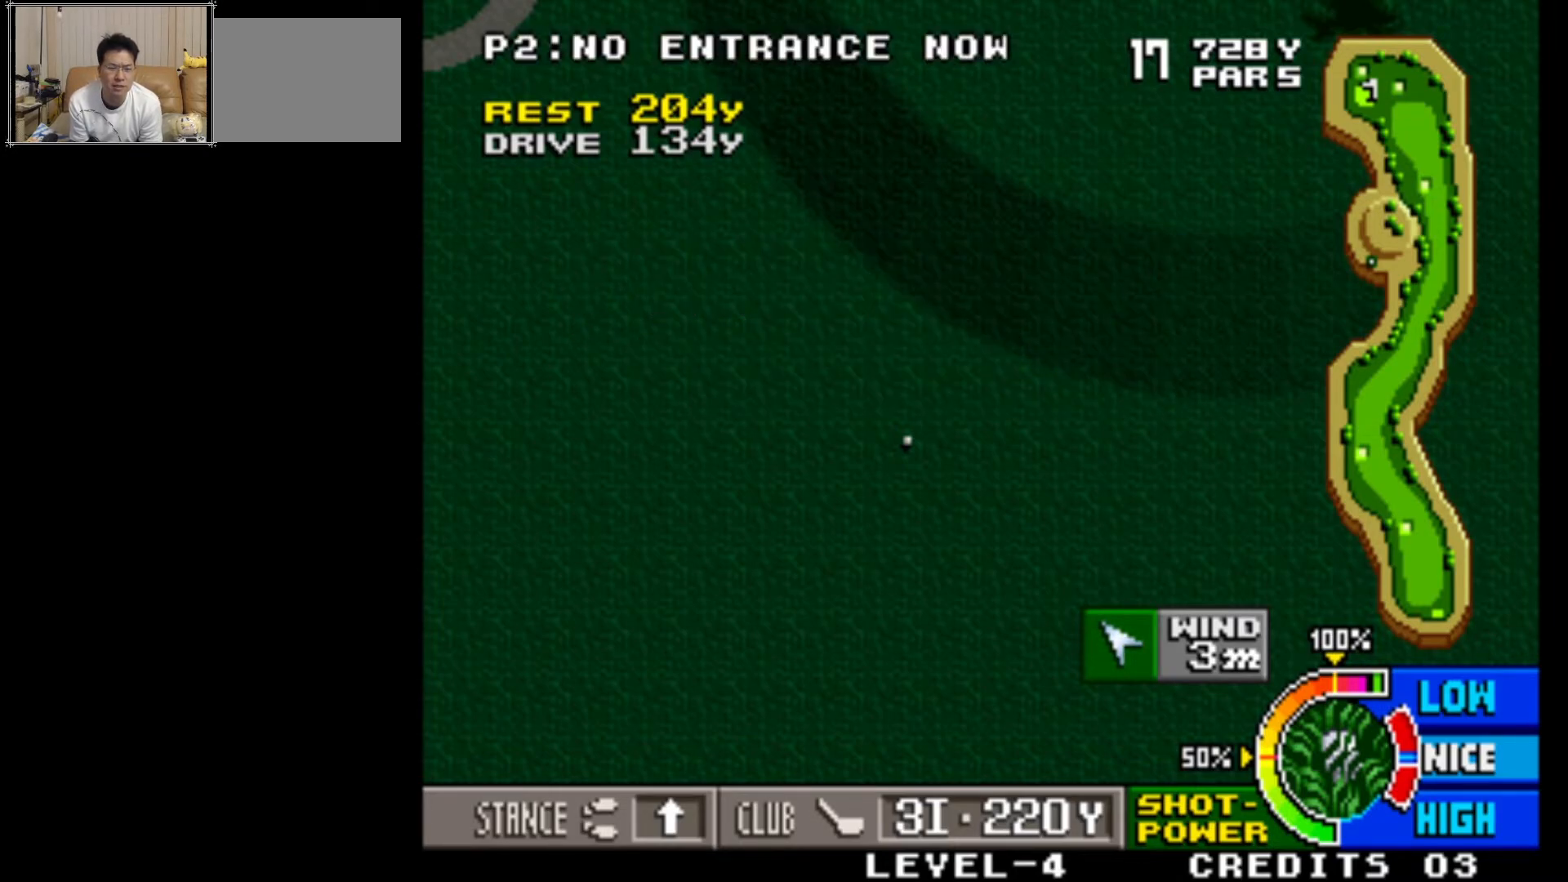
{"buttons": [], "left_stick": "center", "events": [[33, "left_stick", "right"], [133, "left_stick", "center"], [267, "left_stick", "right"], [383, "left_stick", "center"]]}
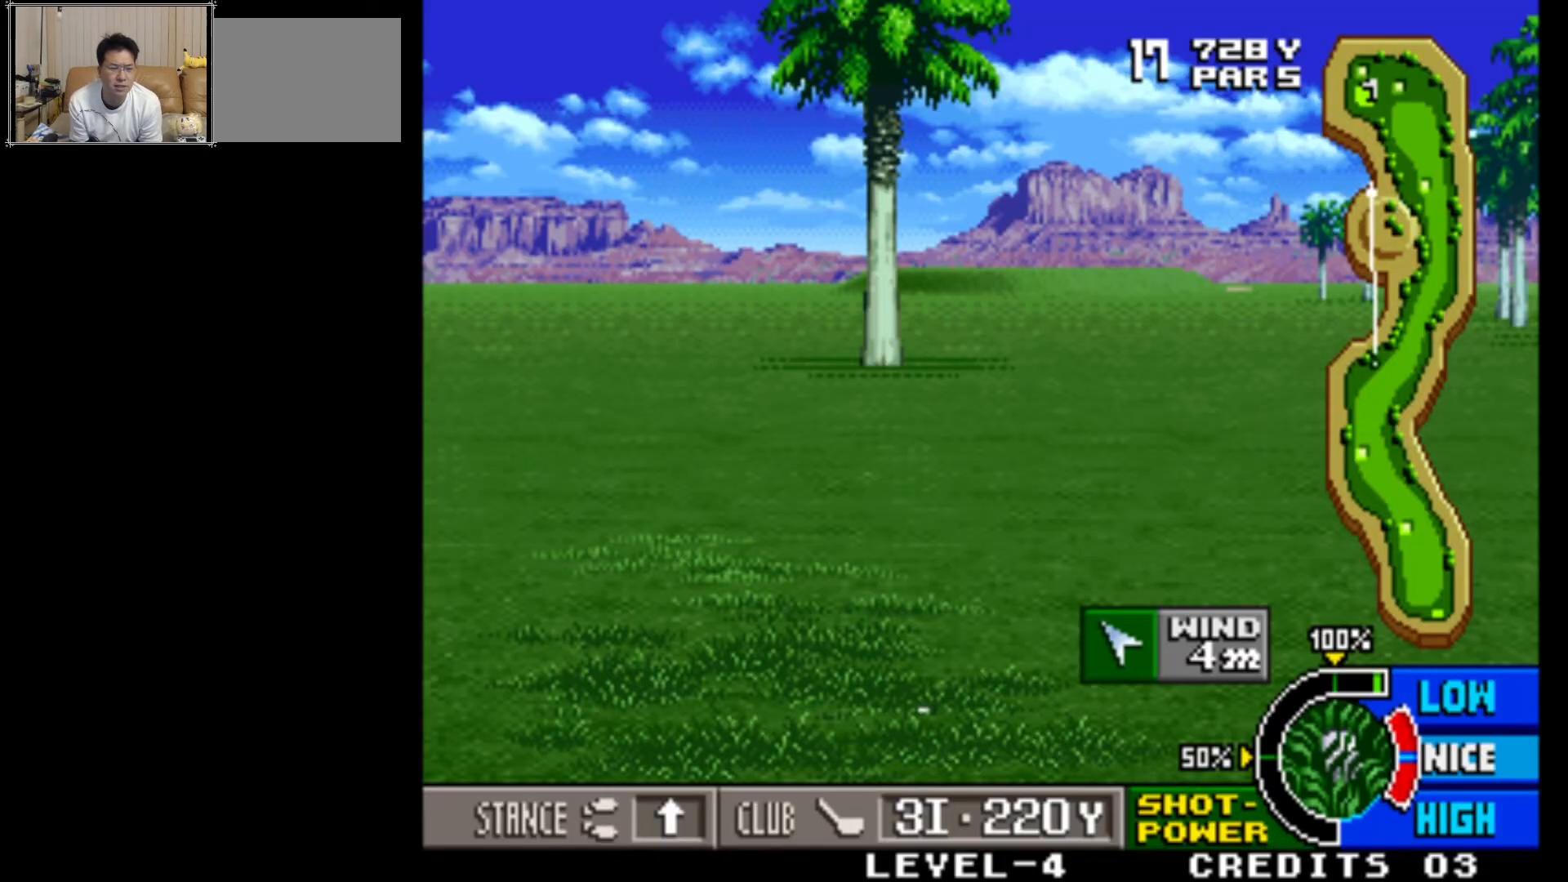
{"buttons": [], "left_stick": "center", "events": []}
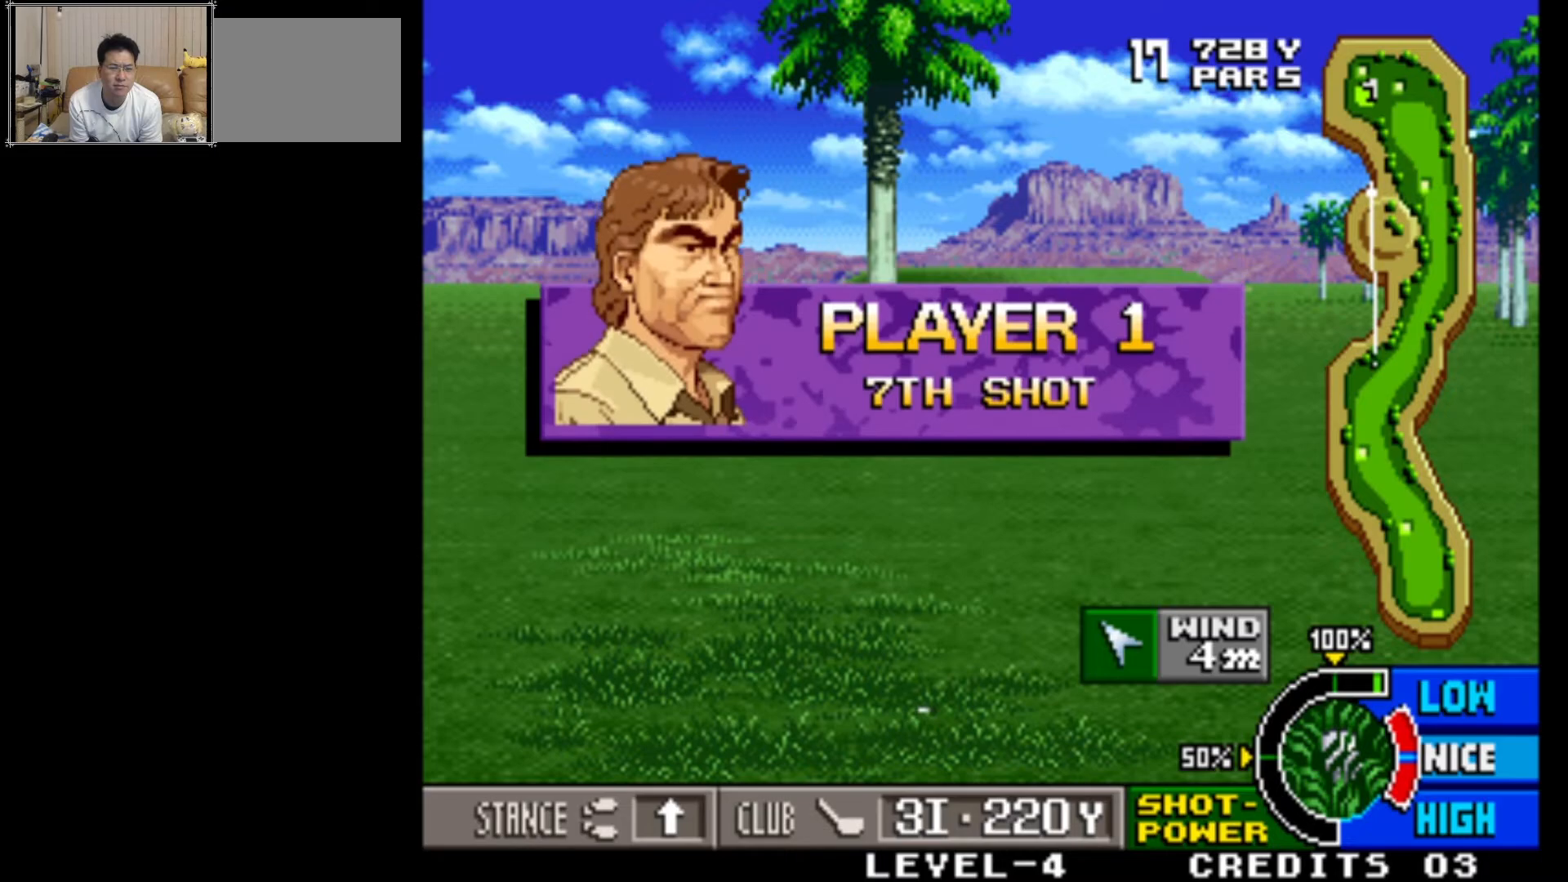
{"buttons": [], "left_stick": "right", "events": [[50, "left_stick", "right"]]}
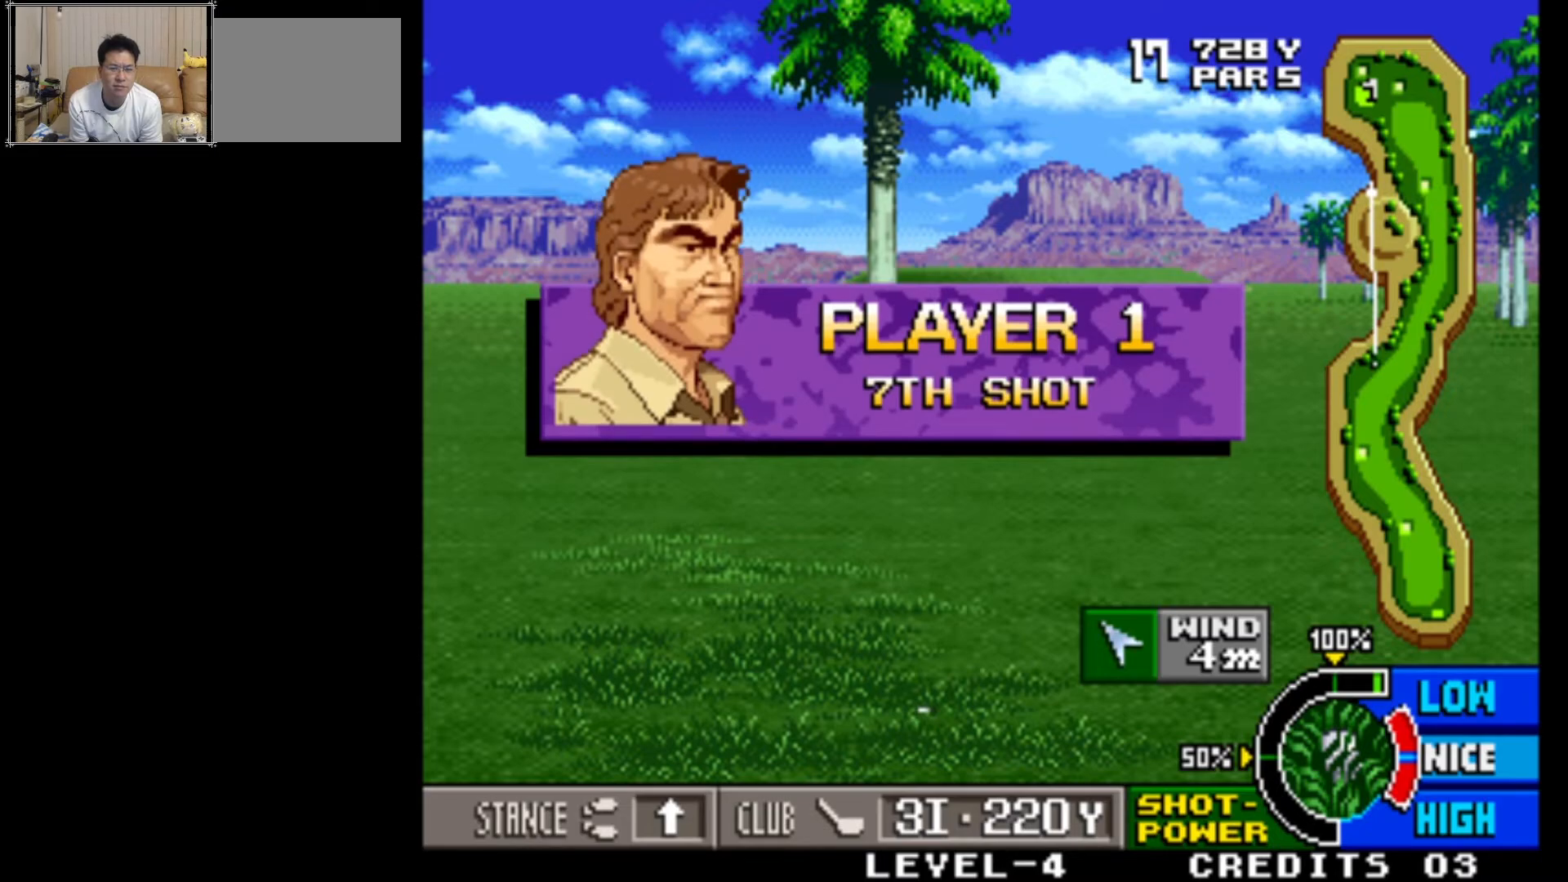
{"buttons": [], "left_stick": "right", "events": [[33, "left_stick", "center"], [167, "left_stick", "right"]]}
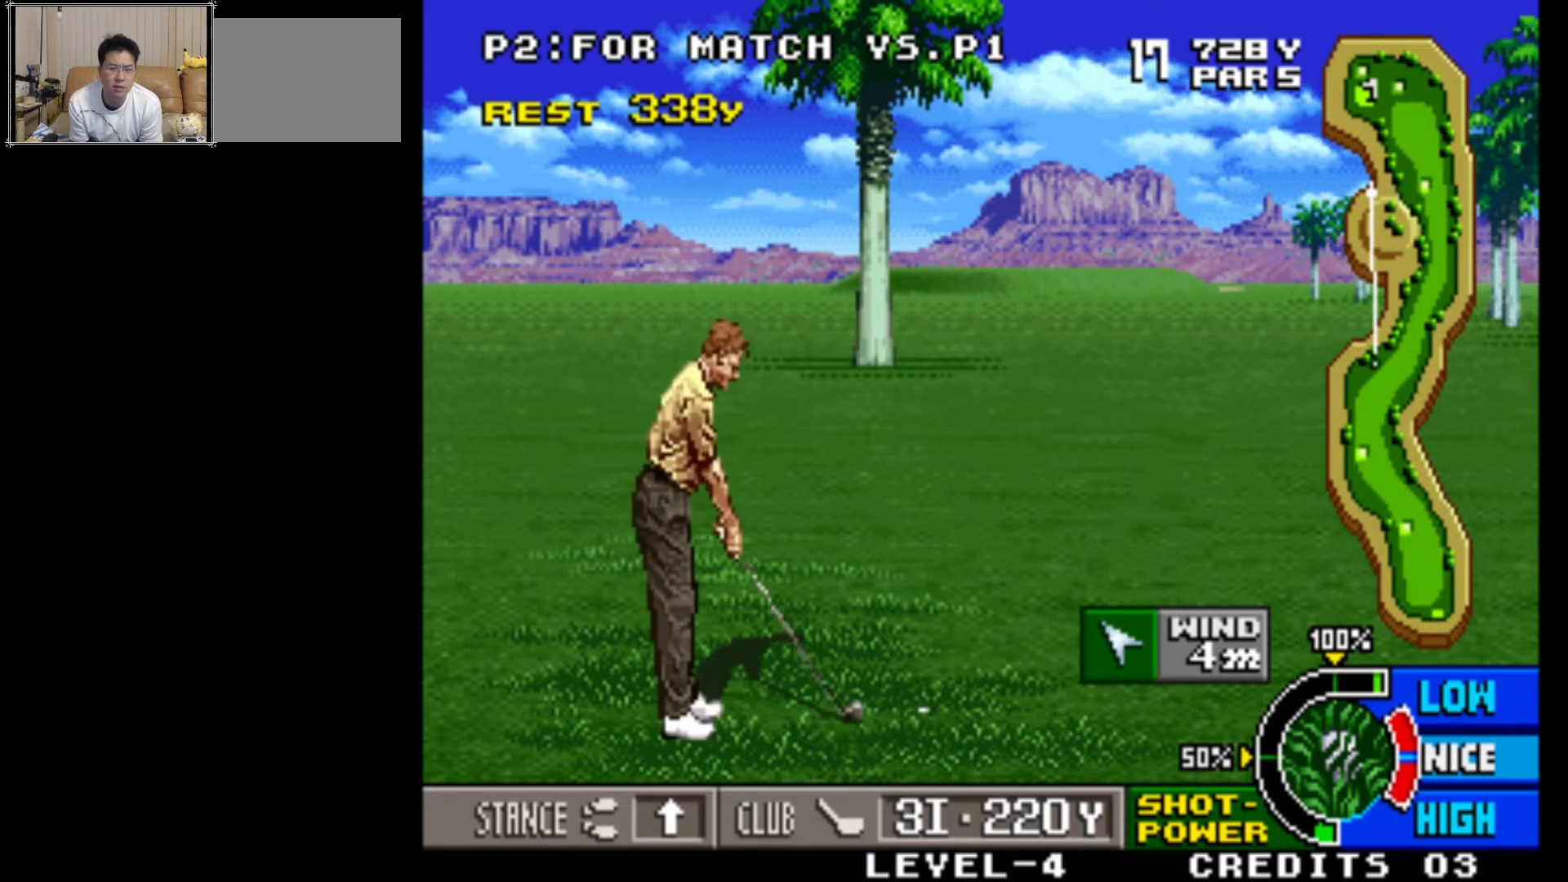
{"buttons": [], "left_stick": "right", "events": []}
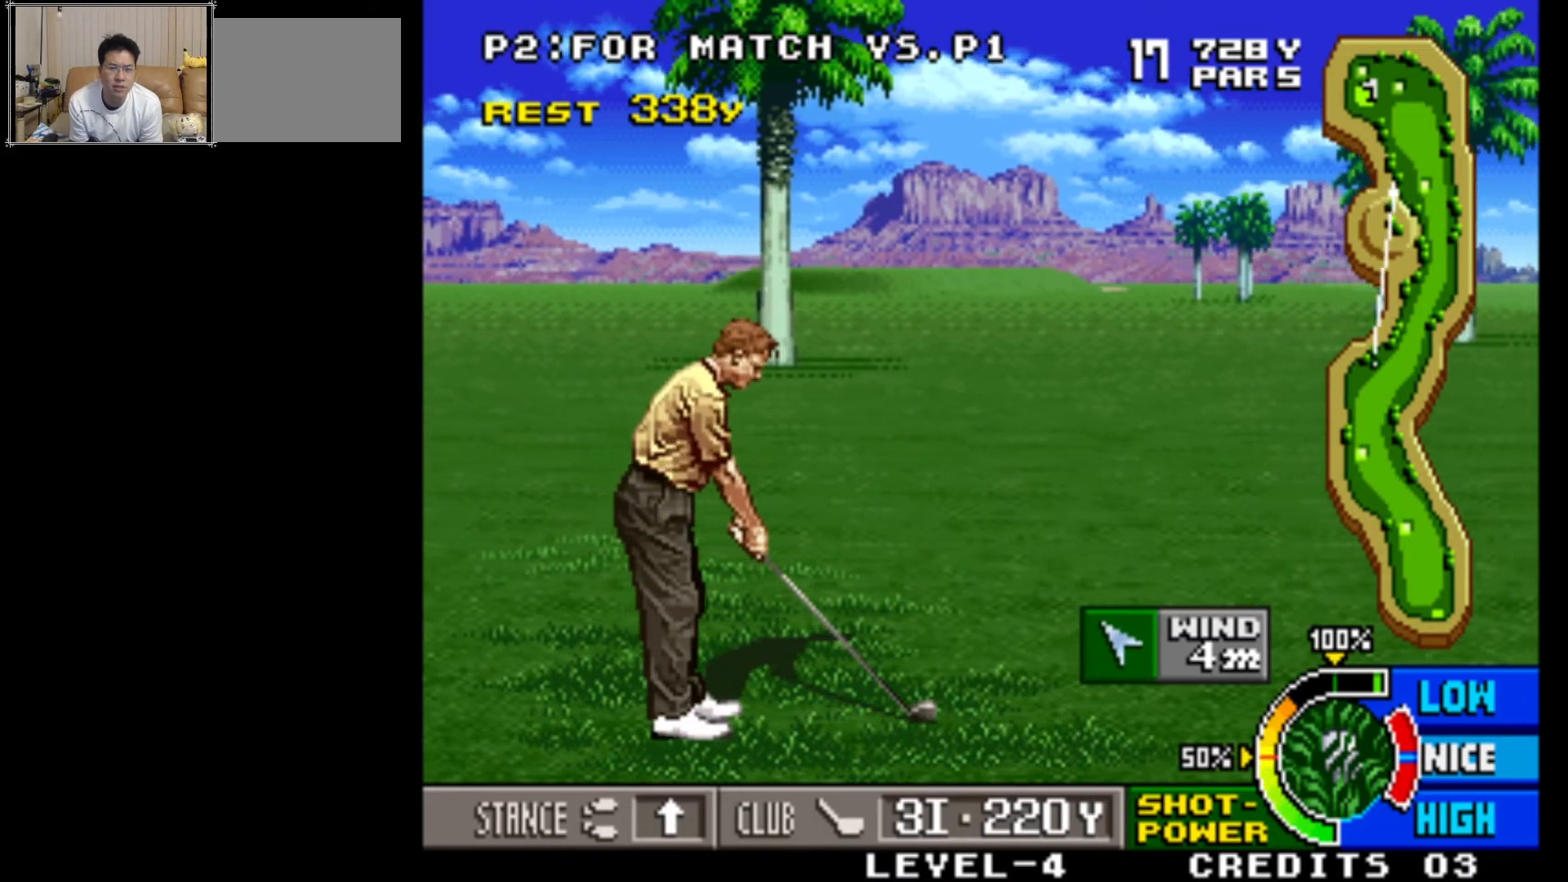
{"buttons": [], "left_stick": "right", "events": []}
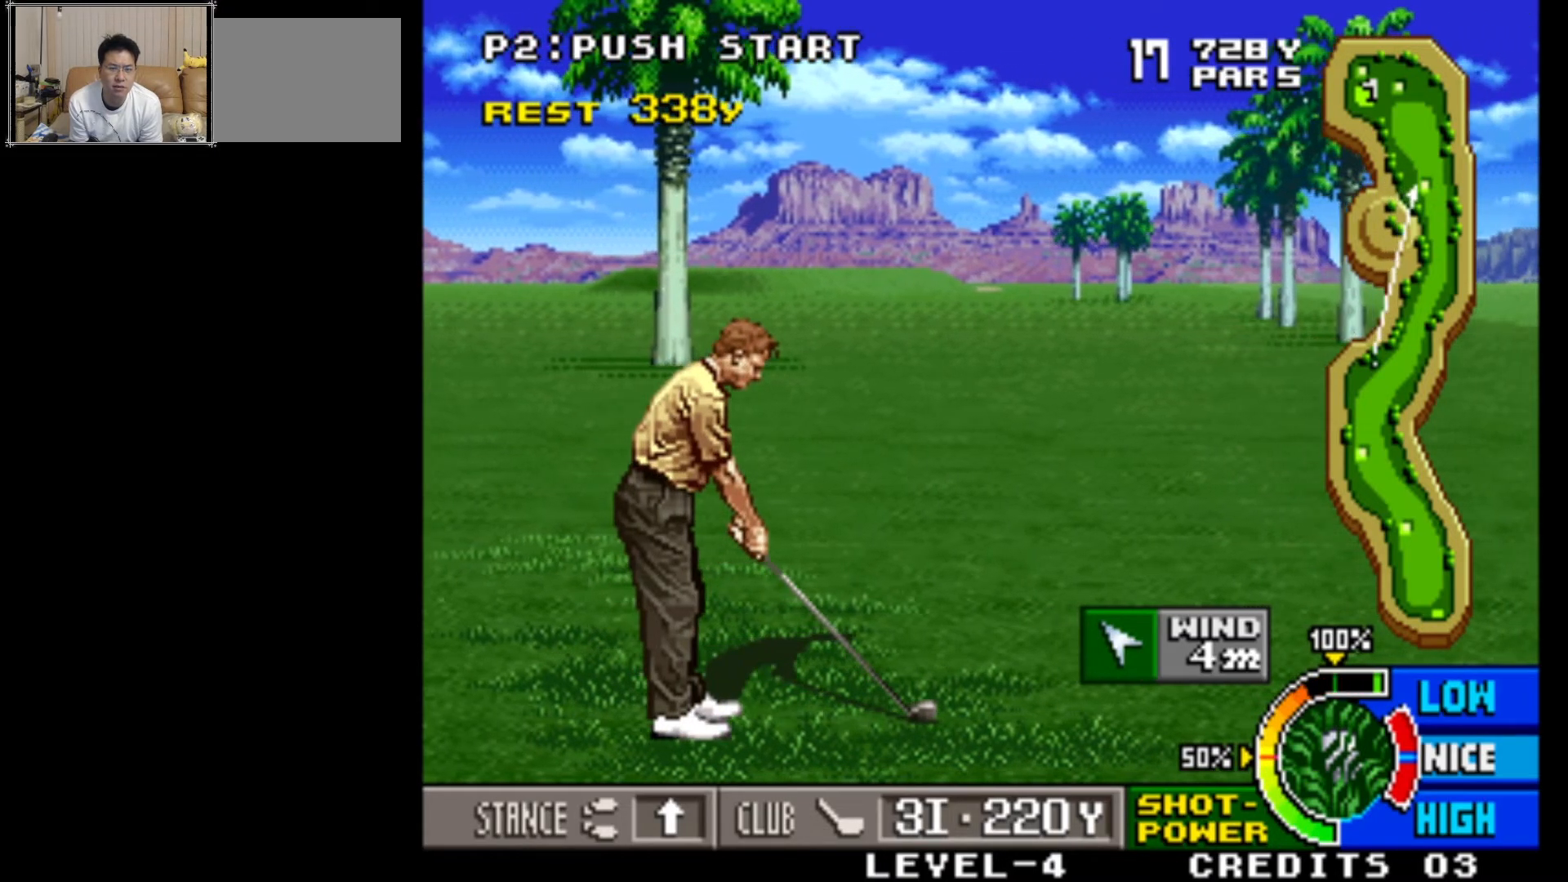
{"buttons": [], "left_stick": "right", "events": []}
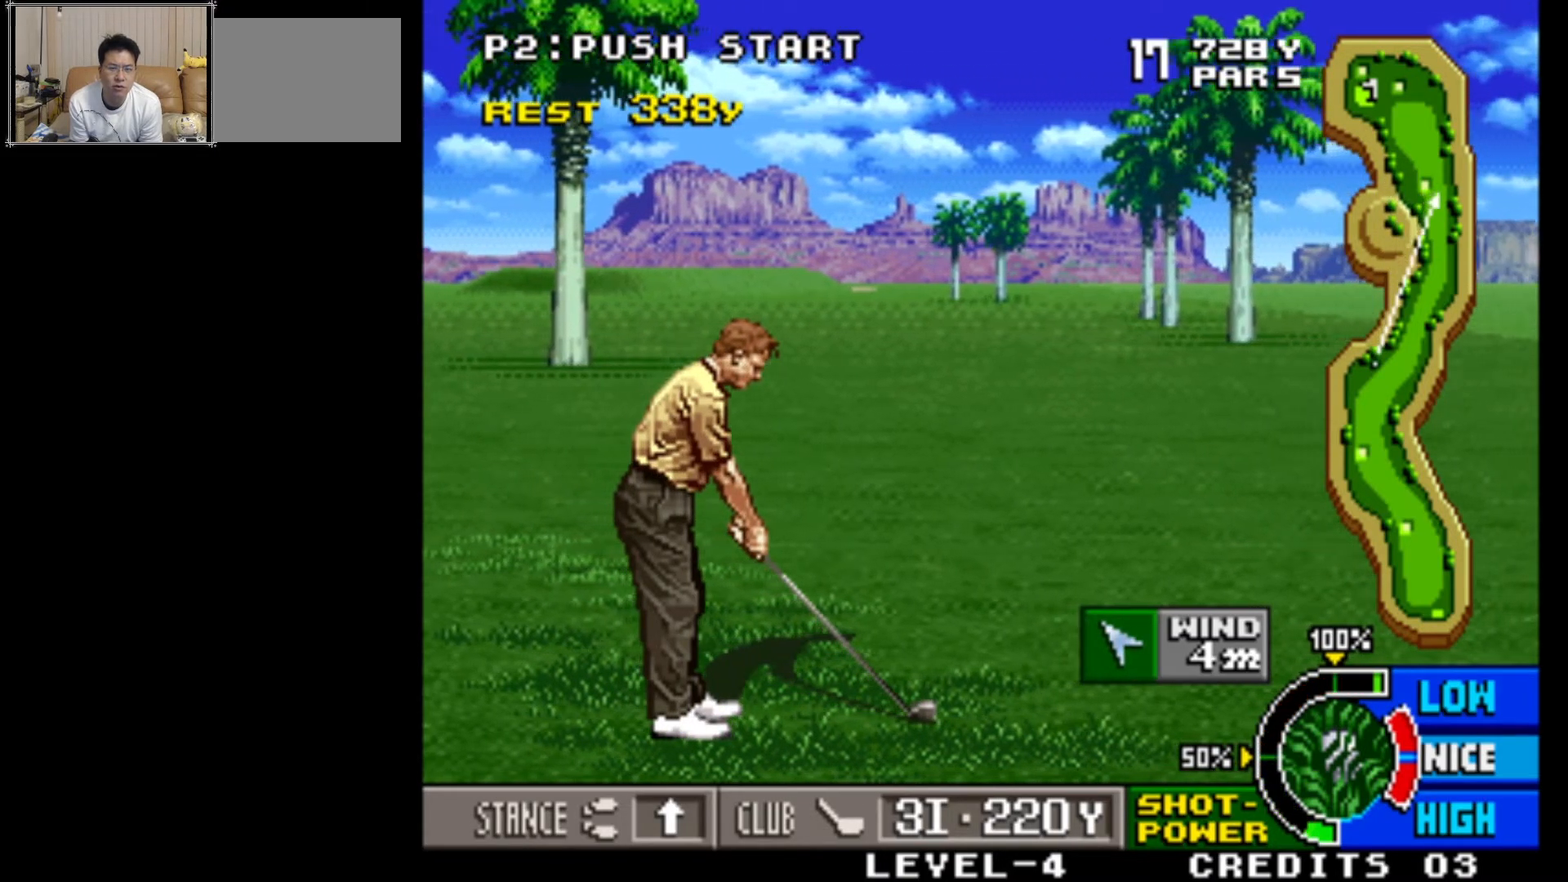
{"buttons": [], "left_stick": "right", "events": []}
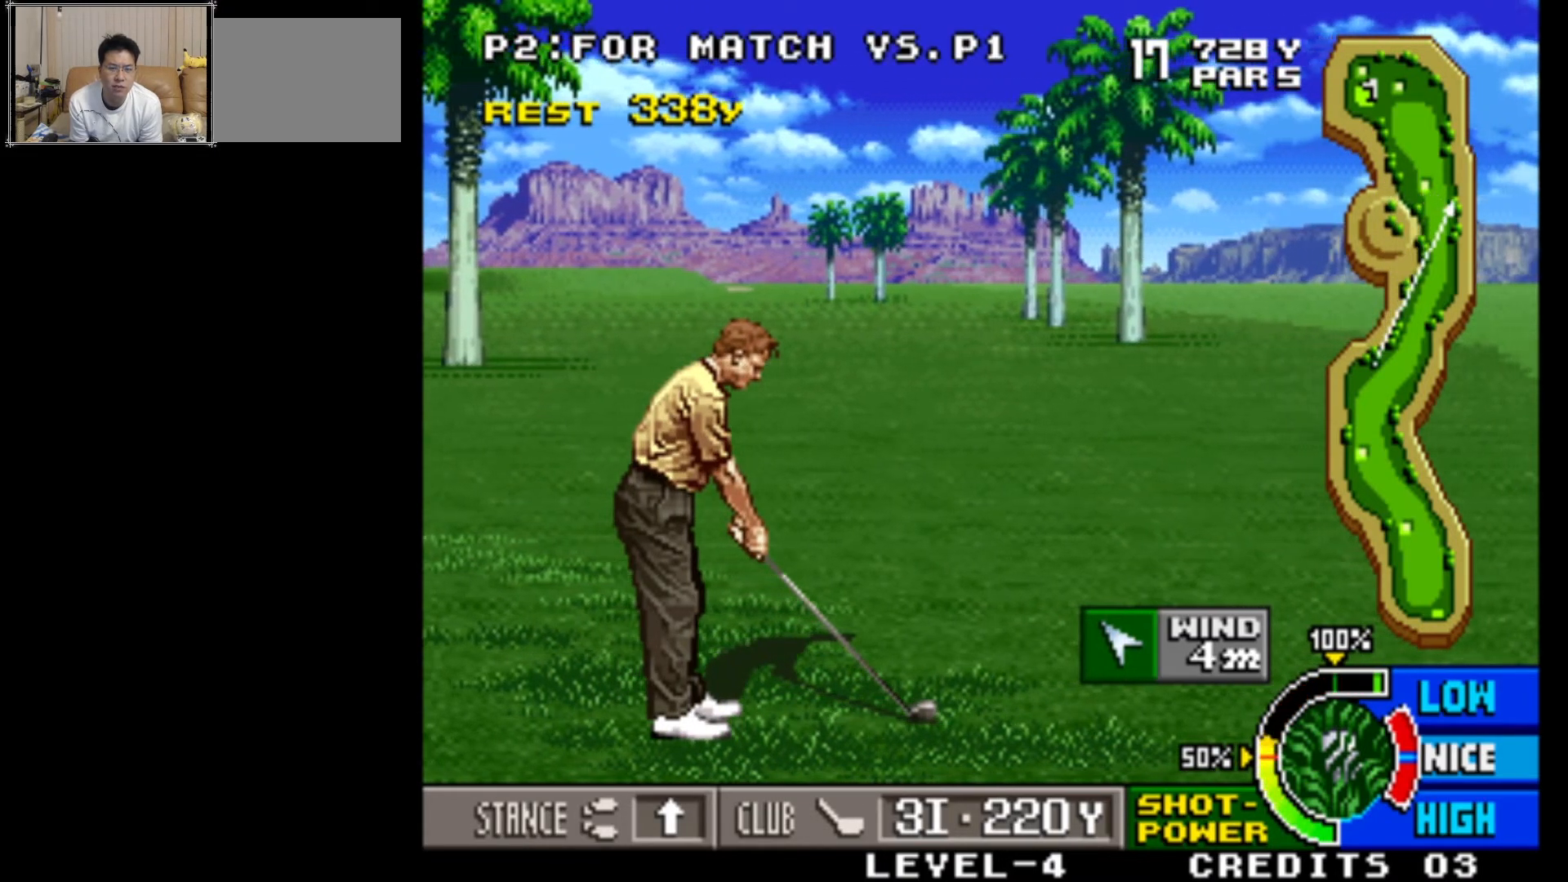
{"buttons": [], "left_stick": "center", "events": [[117, "left_stick", "center"]]}
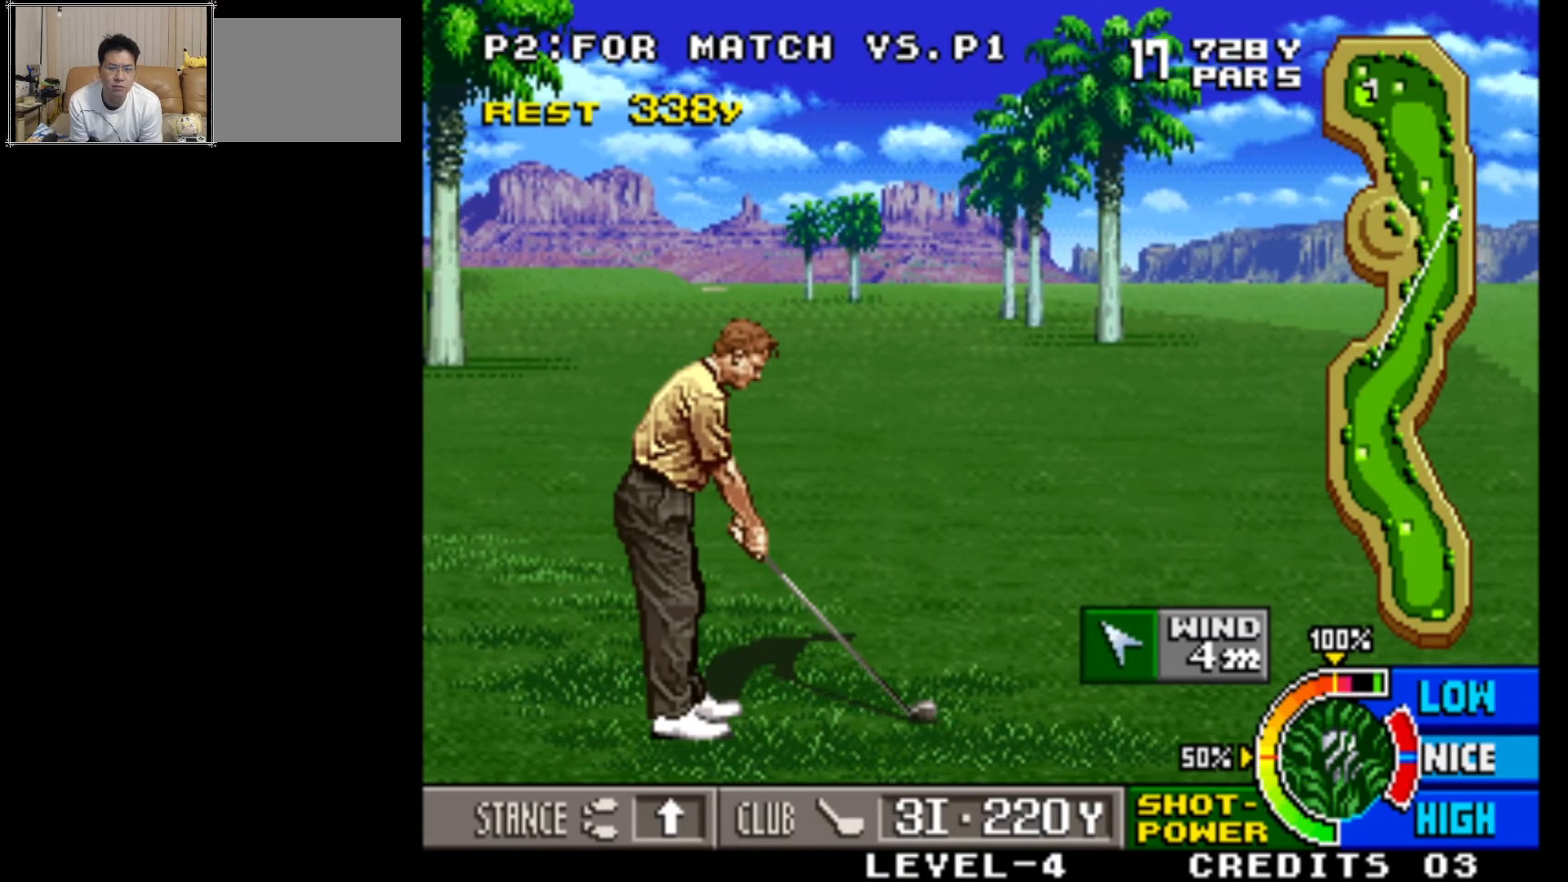
{"buttons": [], "left_stick": "center", "events": []}
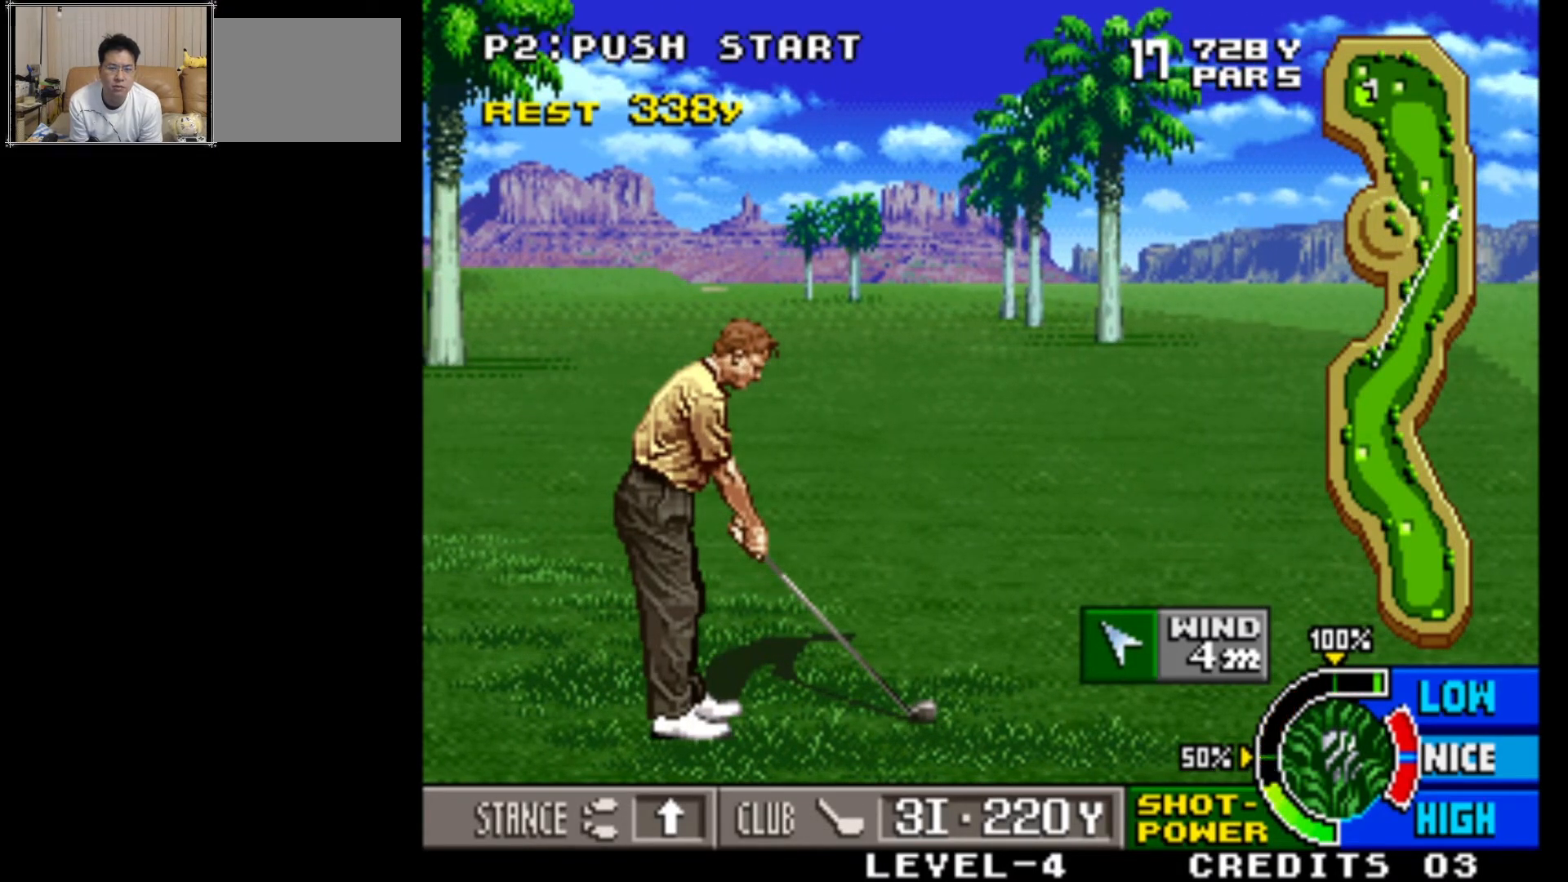
{"buttons": [], "left_stick": "center", "events": []}